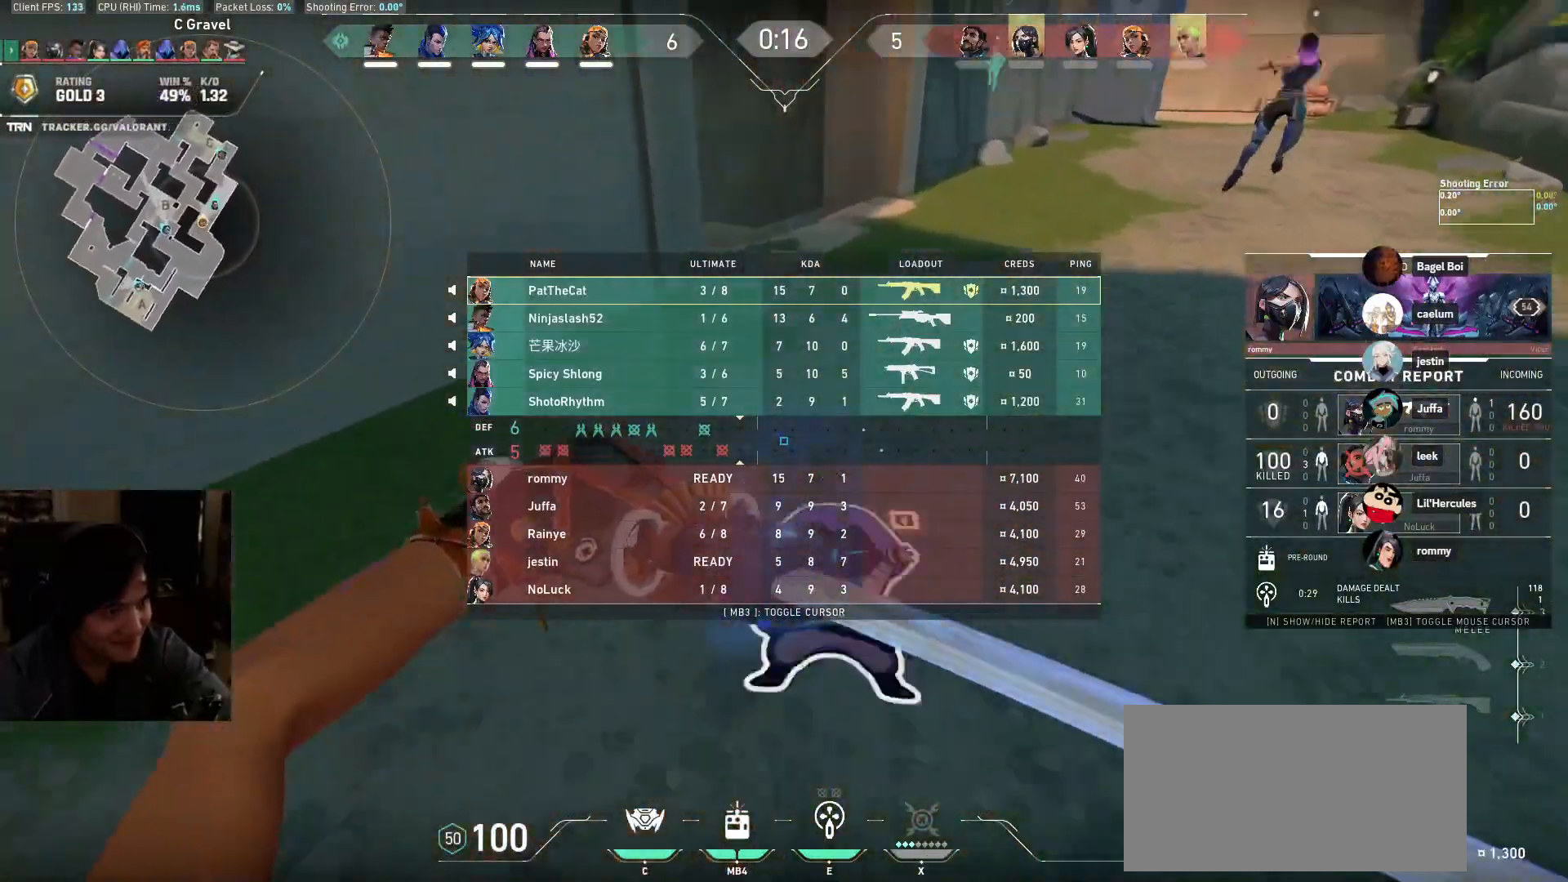
Gameplay with keyboard and mouse; each line is a JSON object with the keys and mouse buttons held at the frame after it. "events" lists presses ("down") and releases ("up") of "a", "ctrl", "d", "e", "q", "s", "shift", "space", "w", "mouse_left", "mouse_wheel", "mouse_right", "mouse_mb4" and "mouse_mb5" between this image and that frame as [ms after this image, input, new state], when the widget could be followed in between. "mouse_left", "mouse_wheel", "mouse_right", "mouse_mb4", "mouse_mb5" = the "left", "wheel", "right", "mb4", "mb5" buttons of the "mouse" list. No other keys are recorded. "wheel" means that the mouse wheel is clicked or scrolled. Mouse movement is not recorded.
{"keys": ["d", "w"], "mouse": ["left"], "events": [[383, "d", "down"], [433, "mouse_left", "down"]]}
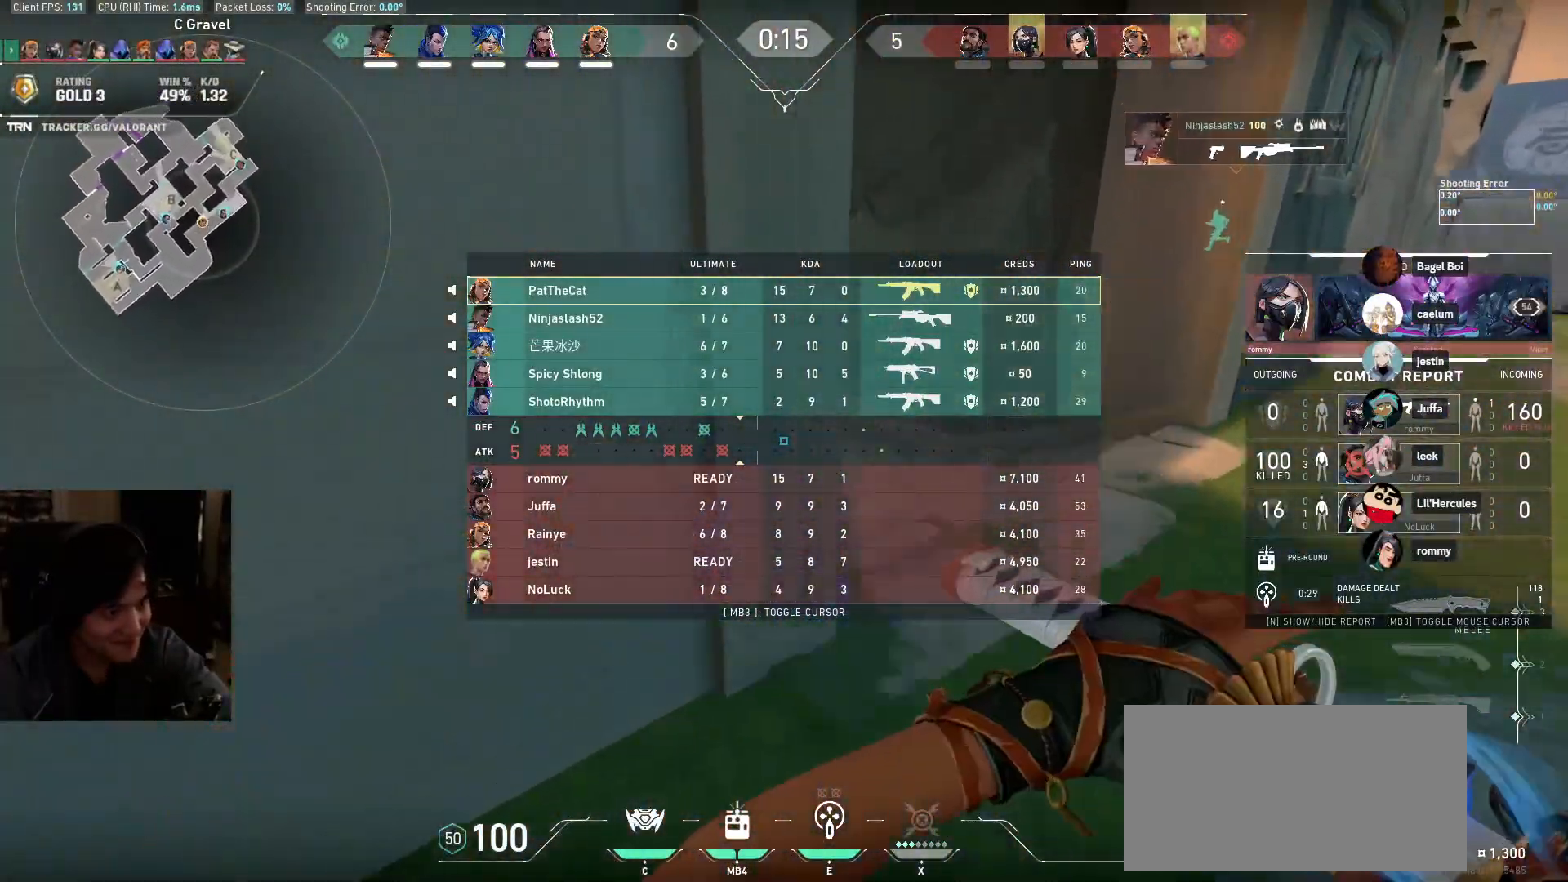
{"keys": ["w"], "mouse": [], "events": [[283, "mouse_left", "up"], [367, "d", "up"]]}
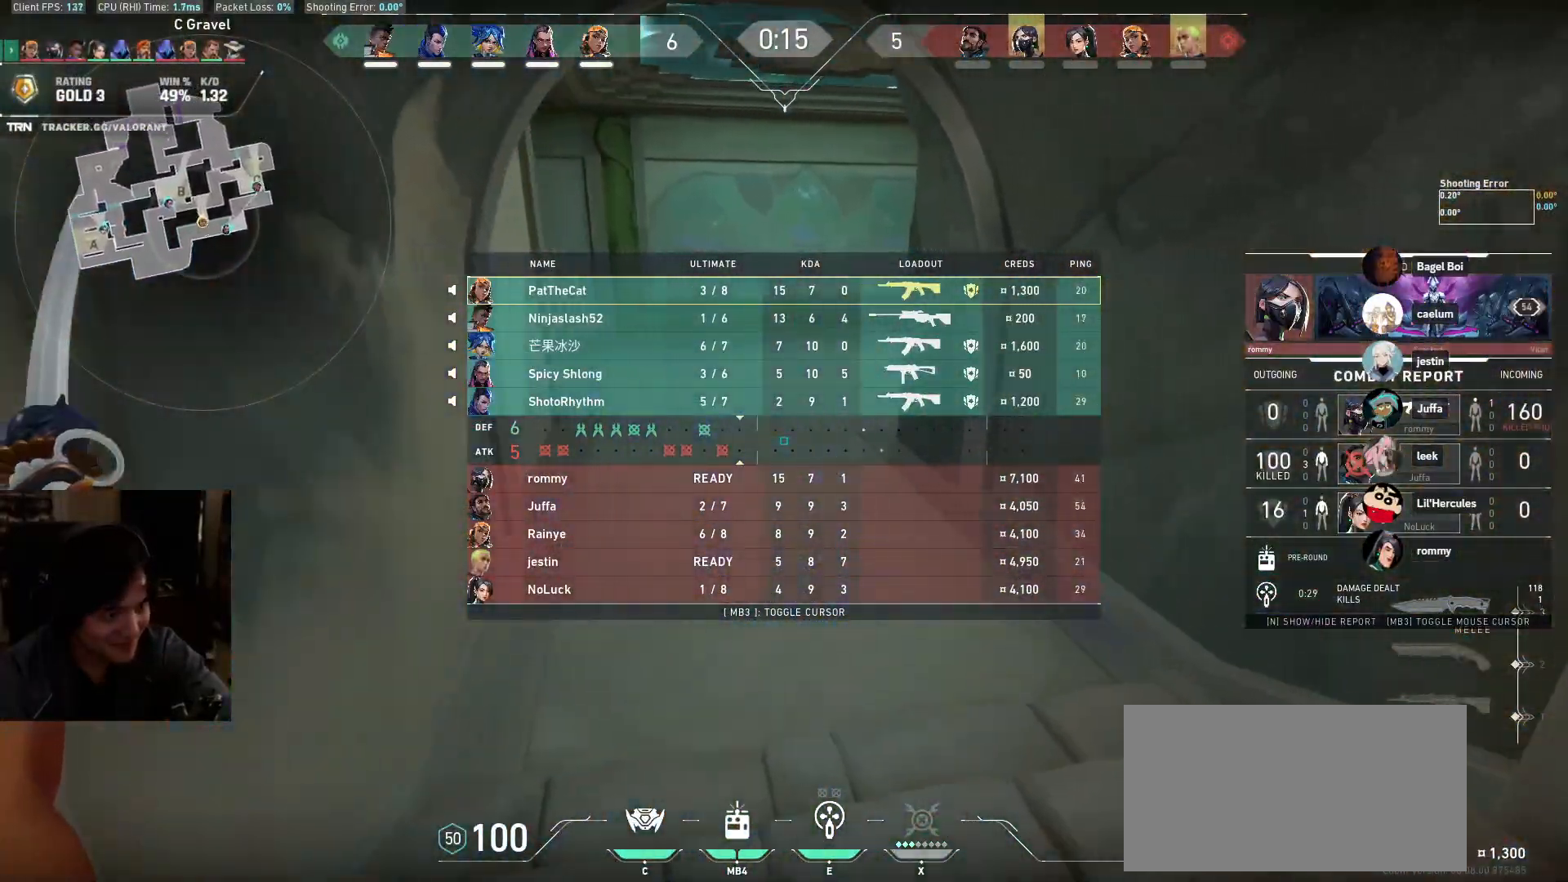
{"keys": ["w"], "mouse": [], "events": []}
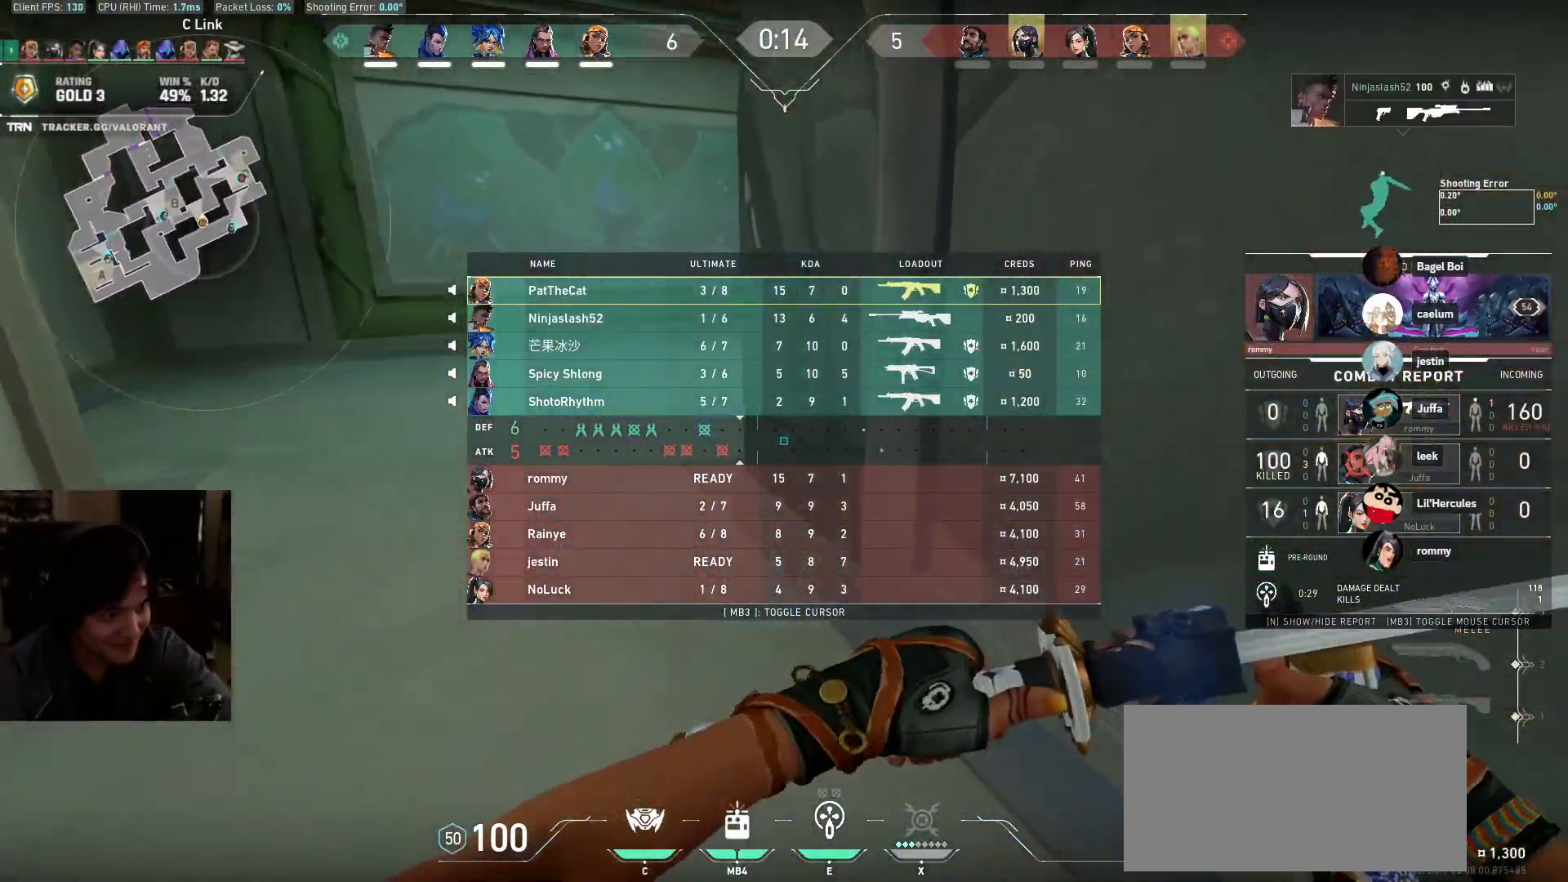
{"keys": ["a"], "mouse": [], "events": [[83, "mouse_left", "down"], [133, "a", "down"], [267, "mouse_left", "up"], [300, "w", "up"]]}
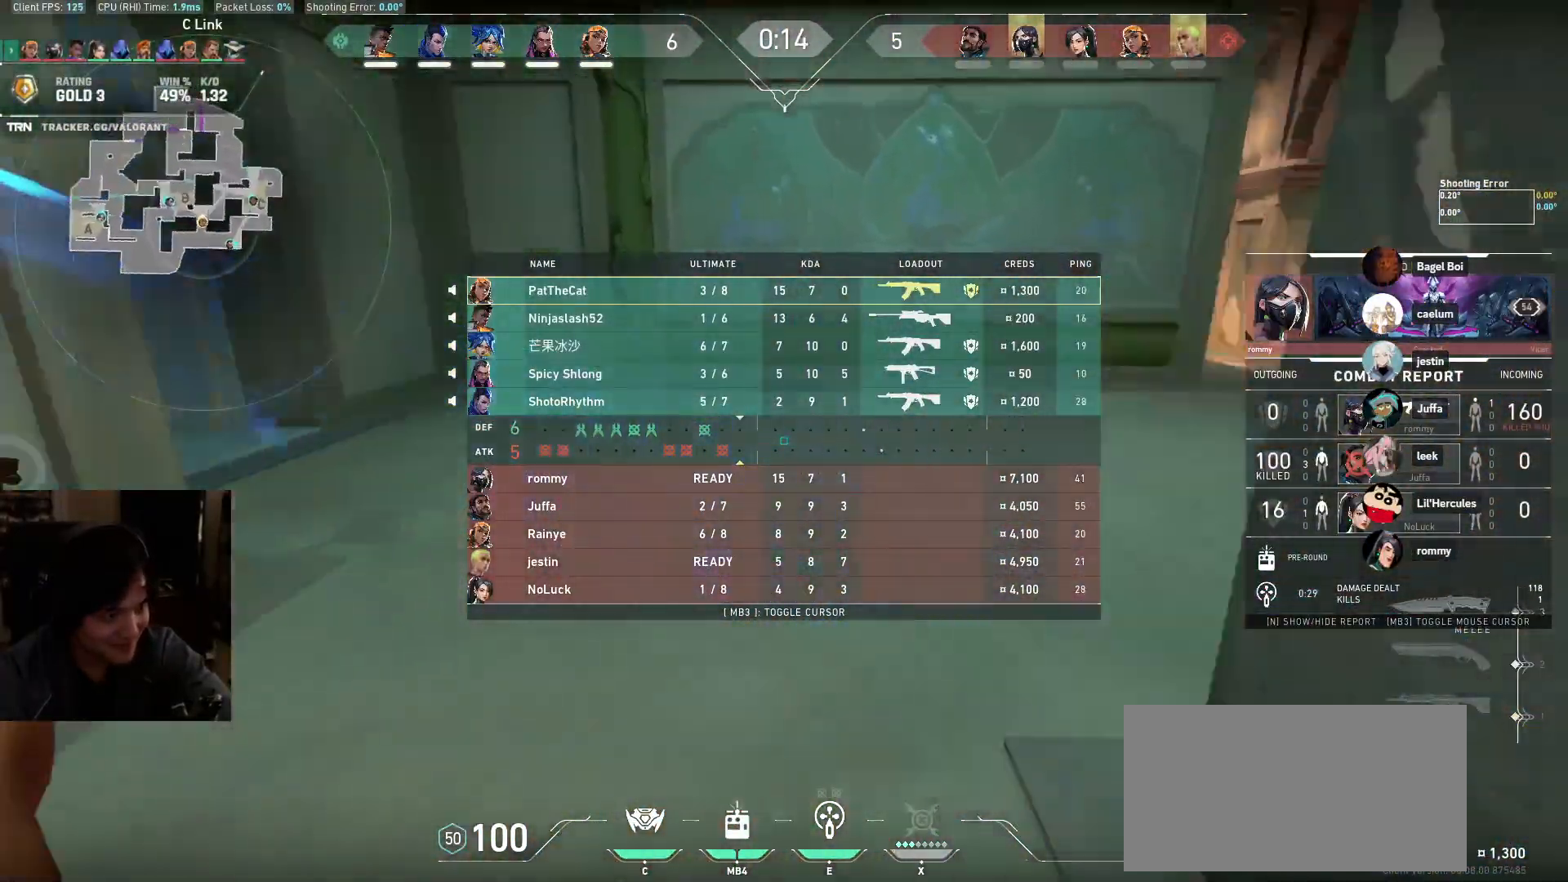
{"keys": ["w"], "mouse": ["left"], "events": [[200, "w", "down"], [300, "mouse_left", "down"], [383, "a", "up"]]}
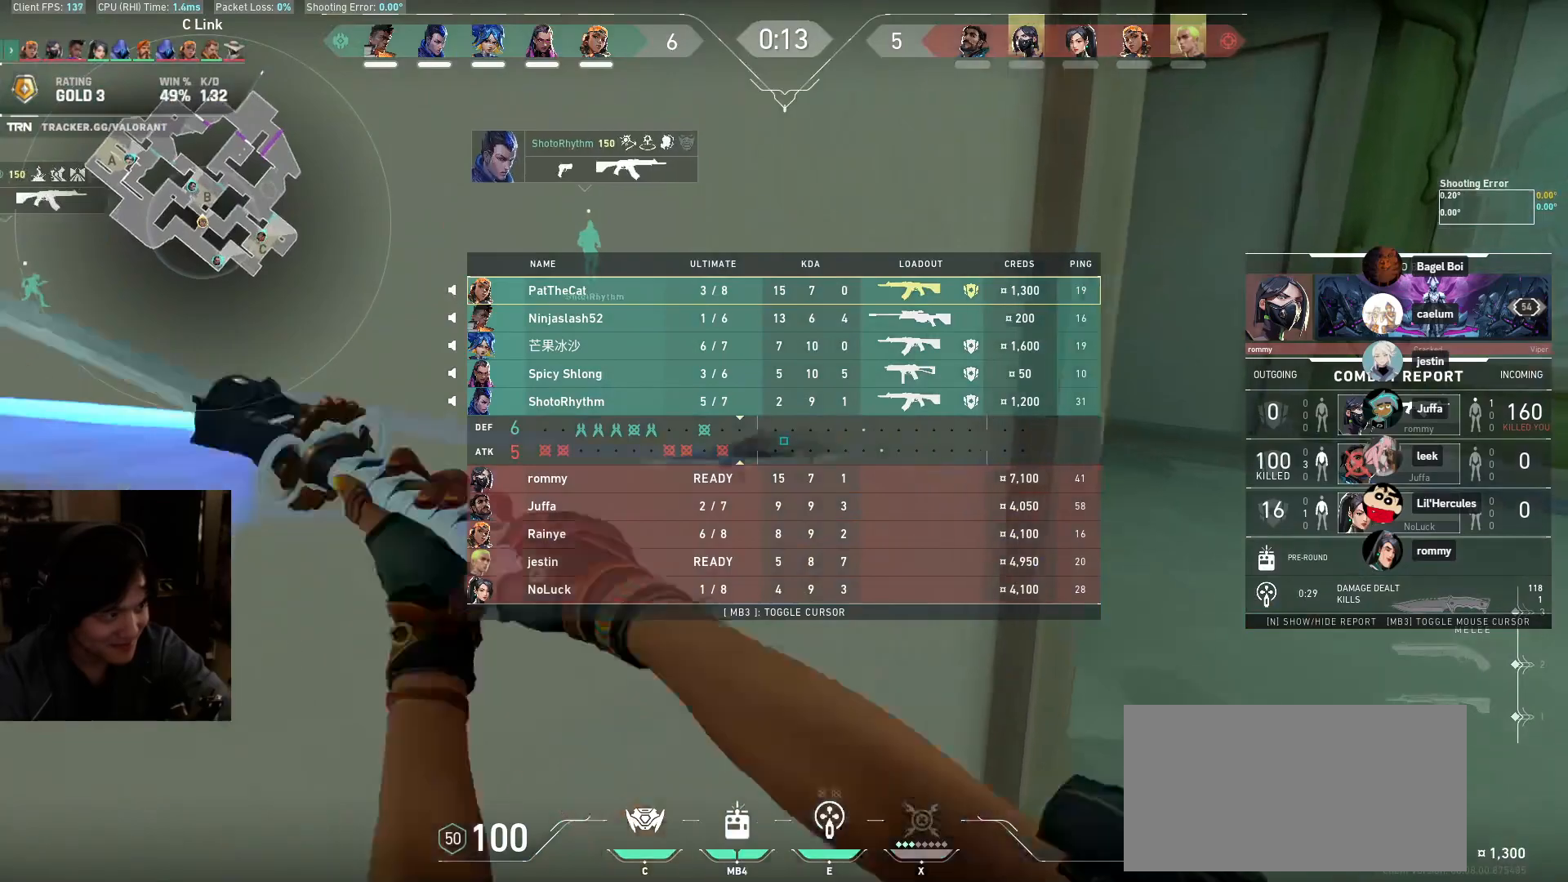
{"keys": ["s"], "mouse": ["left"], "events": [[300, "w", "up"], [383, "s", "down"]]}
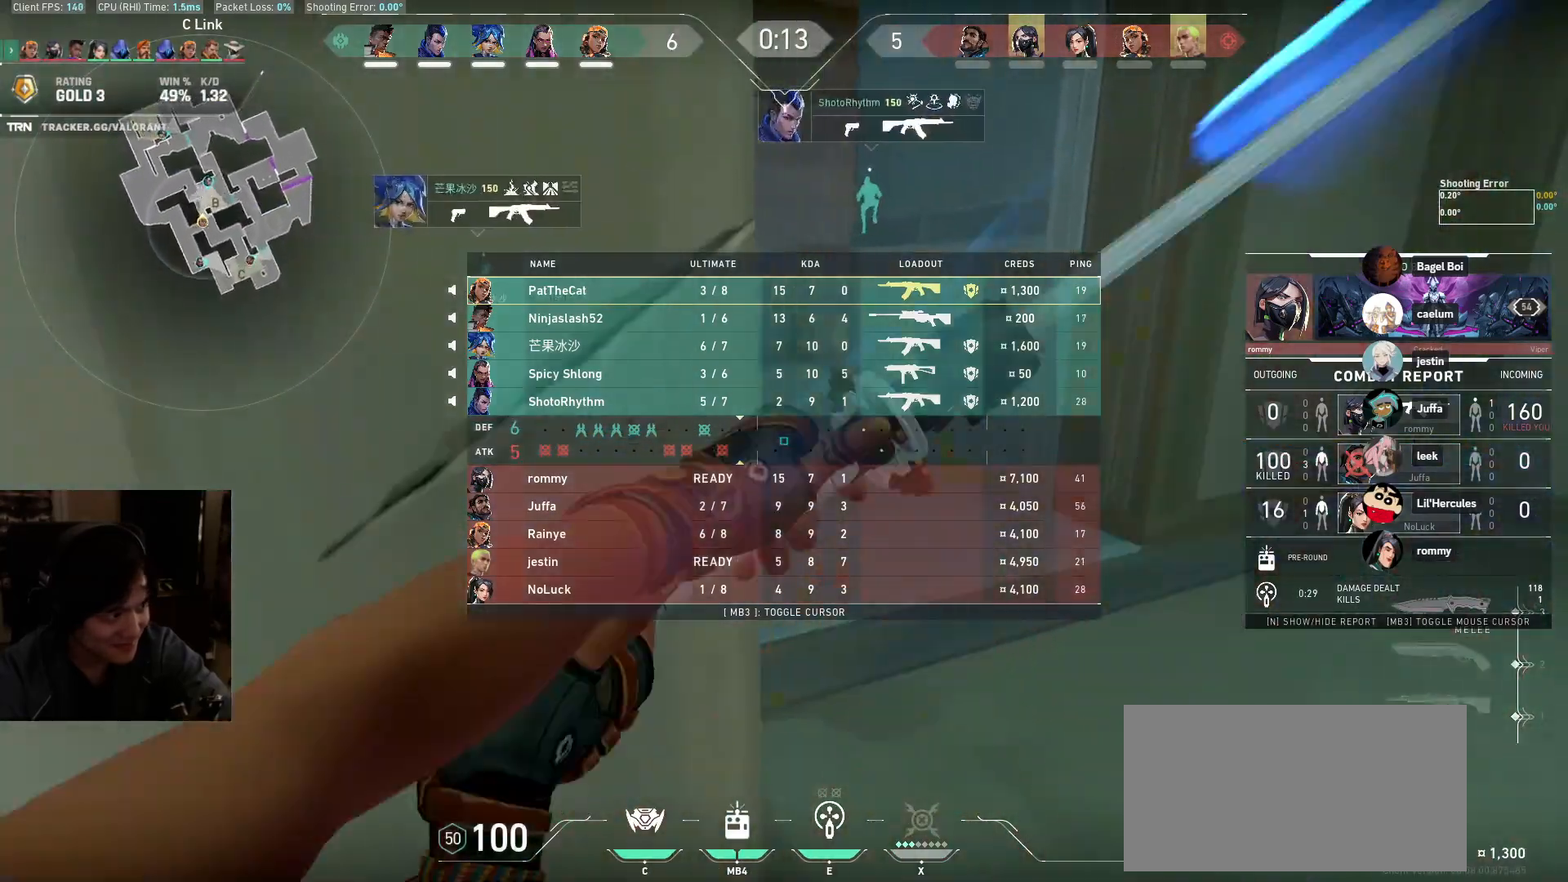
{"keys": ["d"], "mouse": [], "events": [[117, "mouse_left", "up"], [150, "s", "up"], [283, "w", "down"], [317, "mouse_right", "down"], [383, "d", "down"], [483, "mouse_right", "up"], [483, "w", "up"]]}
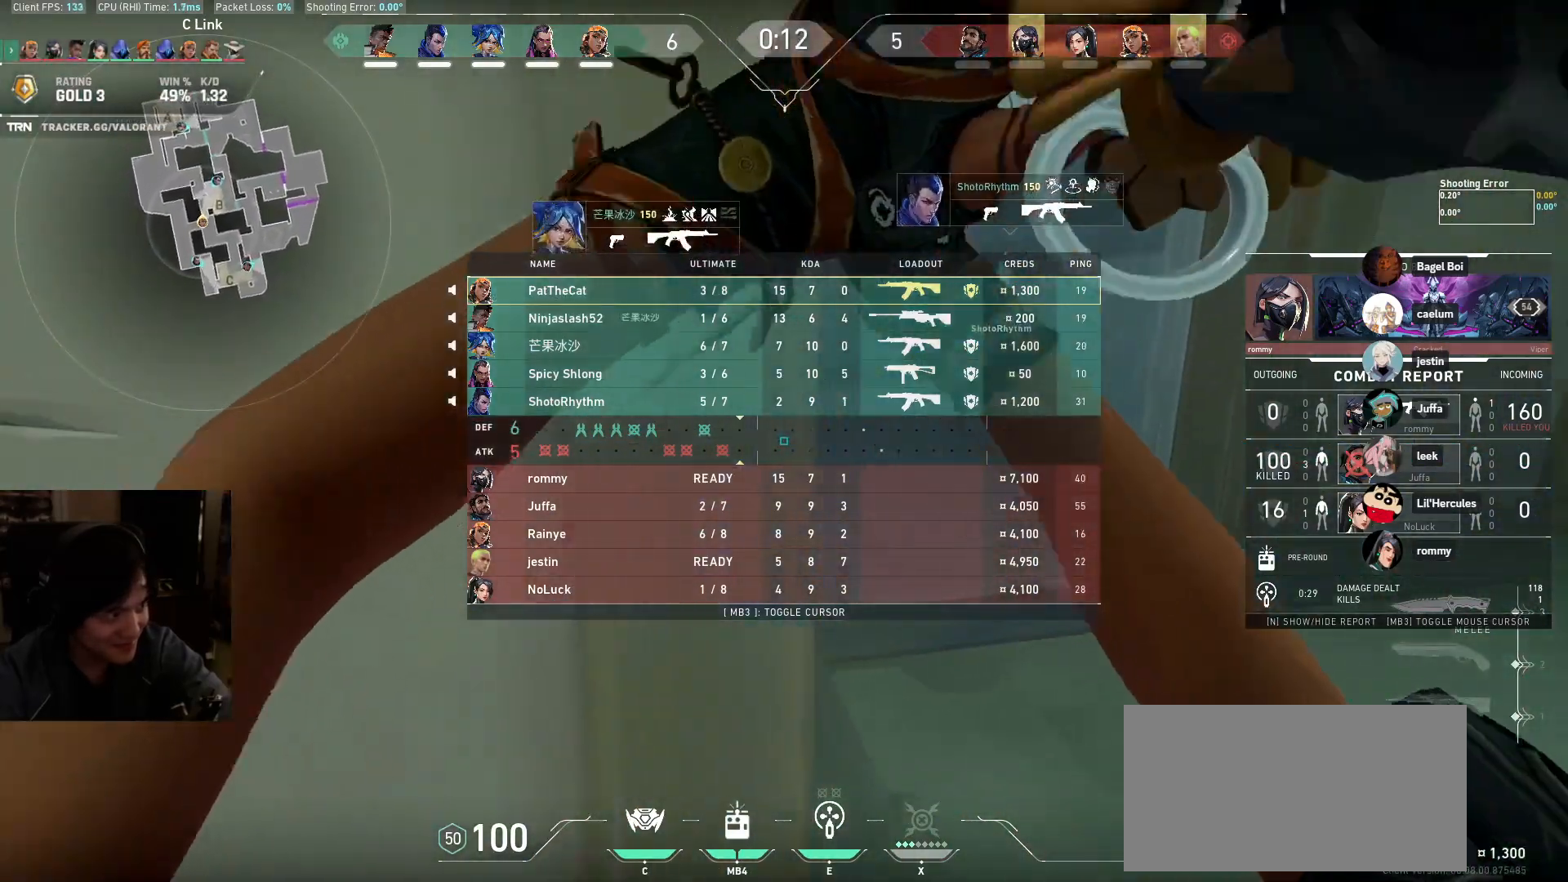
{"keys": ["a"], "mouse": [], "events": [[233, "s", "down"], [300, "d", "up"], [350, "a", "down"], [417, "s", "up"]]}
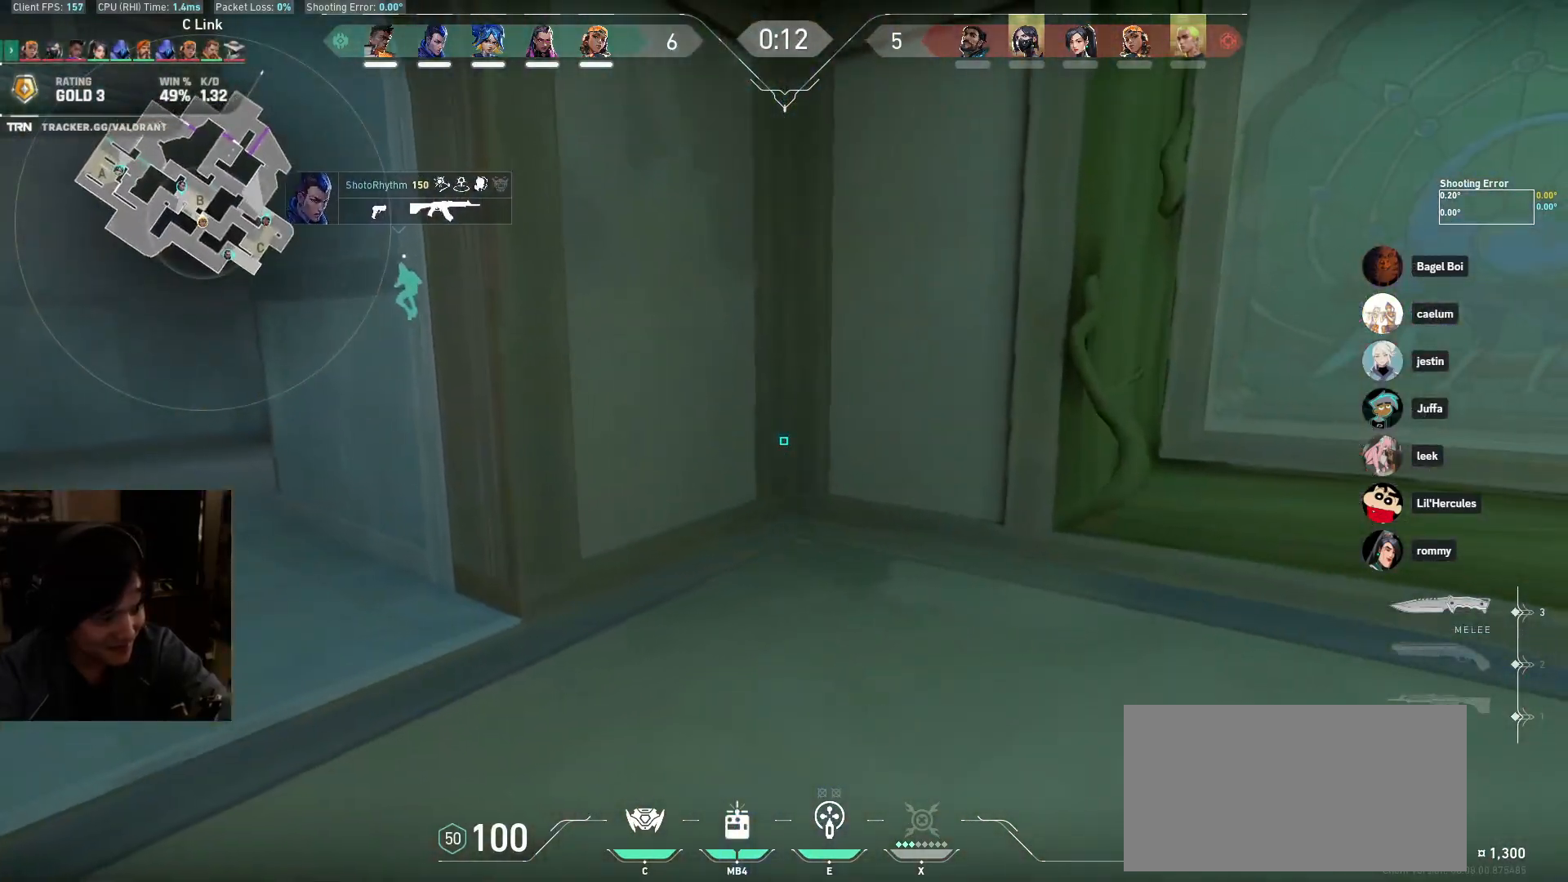
{"keys": ["a", "w"], "mouse": [], "events": [[17, "w", "down"], [83, "a", "up"], [233, "a", "down"]]}
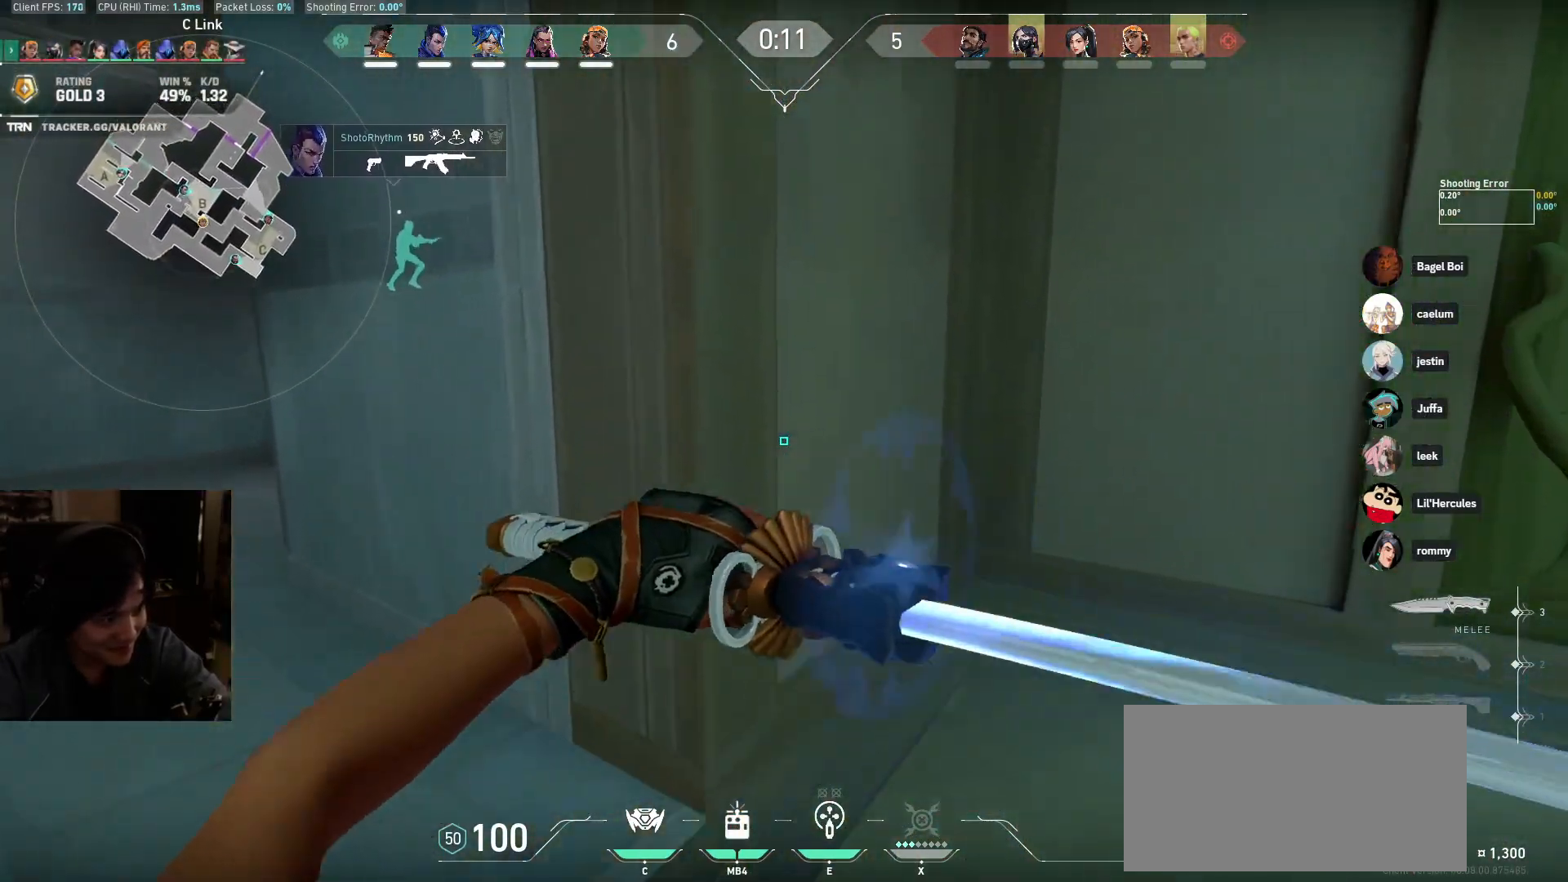
{"keys": ["a", "w"], "mouse": ["right"], "events": [[33, "mouse_left", "down"], [183, "w", "up"], [283, "mouse_left", "up"], [383, "w", "down"], [500, "mouse_right", "down"]]}
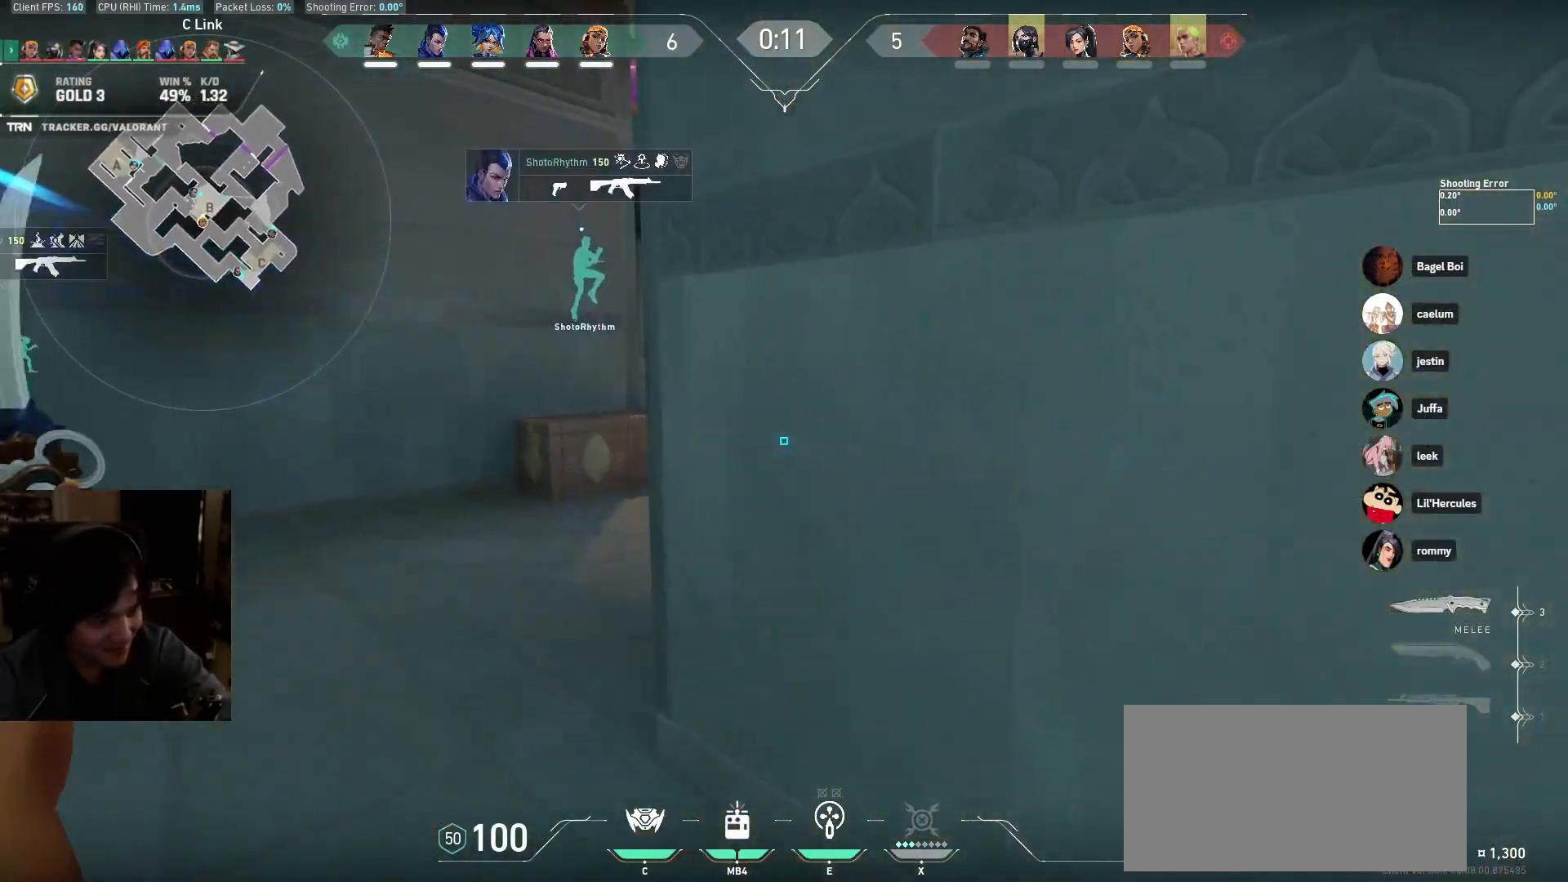
{"keys": ["w"], "mouse": [], "events": [[17, "a", "up"], [233, "mouse_right", "up"]]}
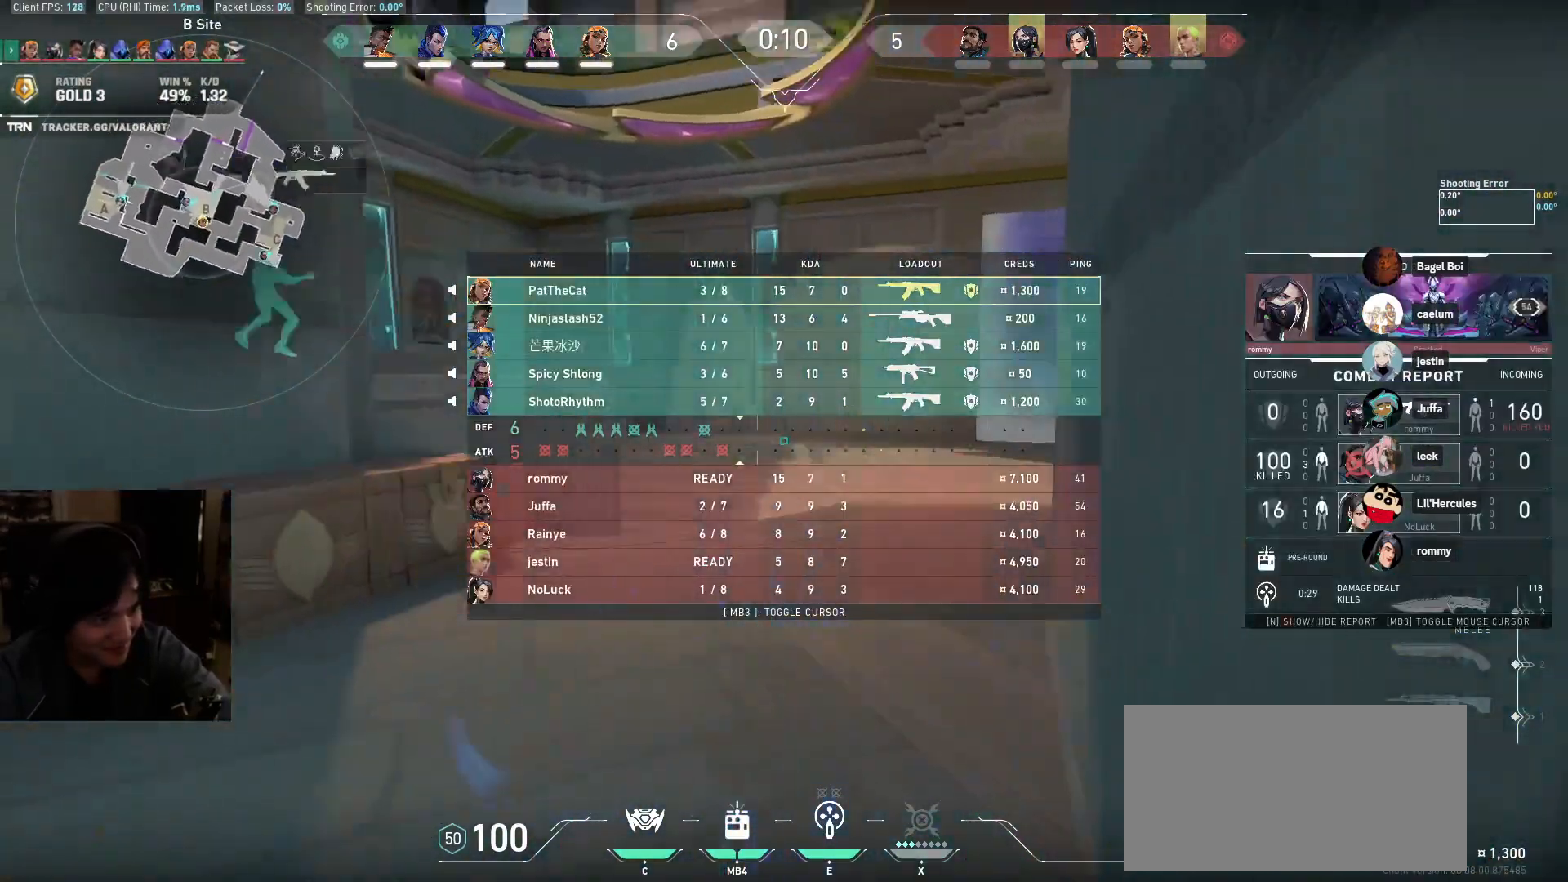
{"keys": ["w"], "mouse": [], "events": []}
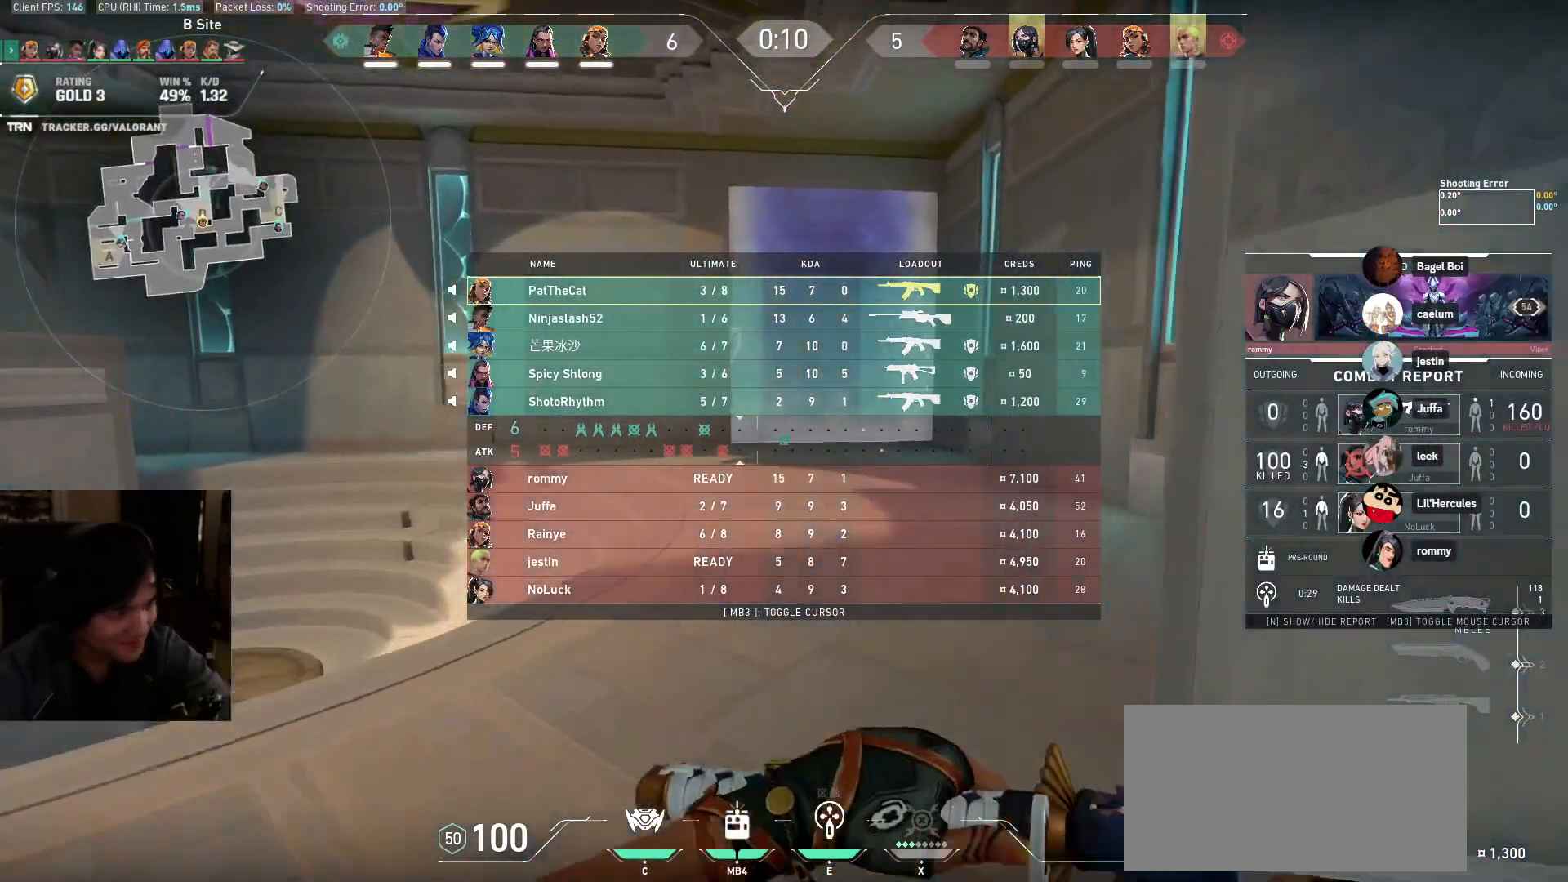
{"keys": [], "mouse": [], "events": [[133, "space", "down"], [283, "space", "up"], [483, "w", "up"]]}
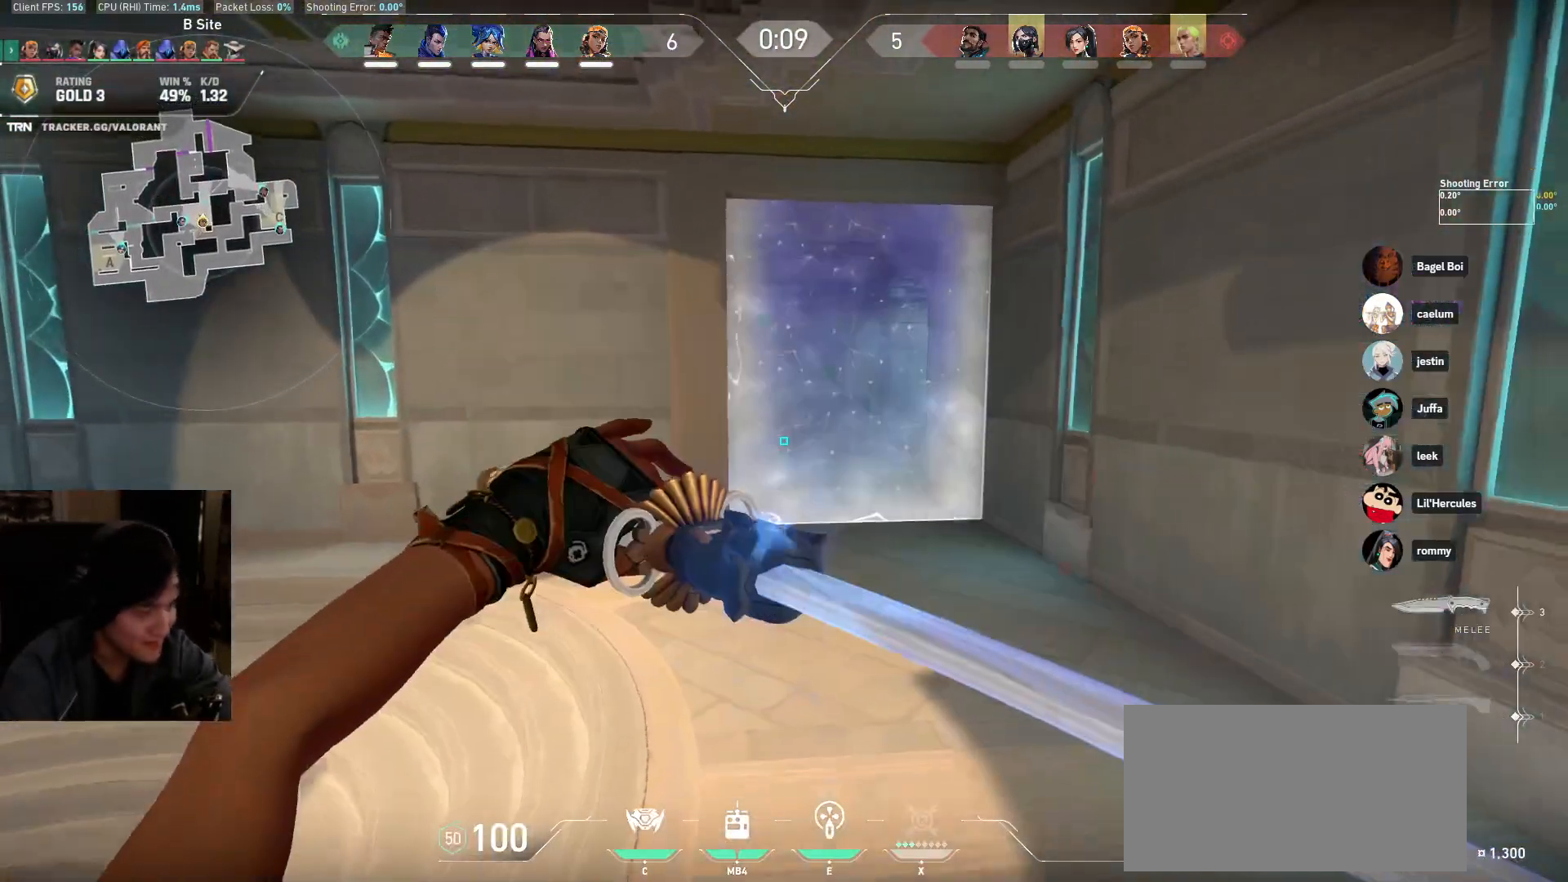
{"keys": ["w"], "mouse": [], "events": [[350, "space", "down"], [367, "w", "down"], [483, "space", "up"]]}
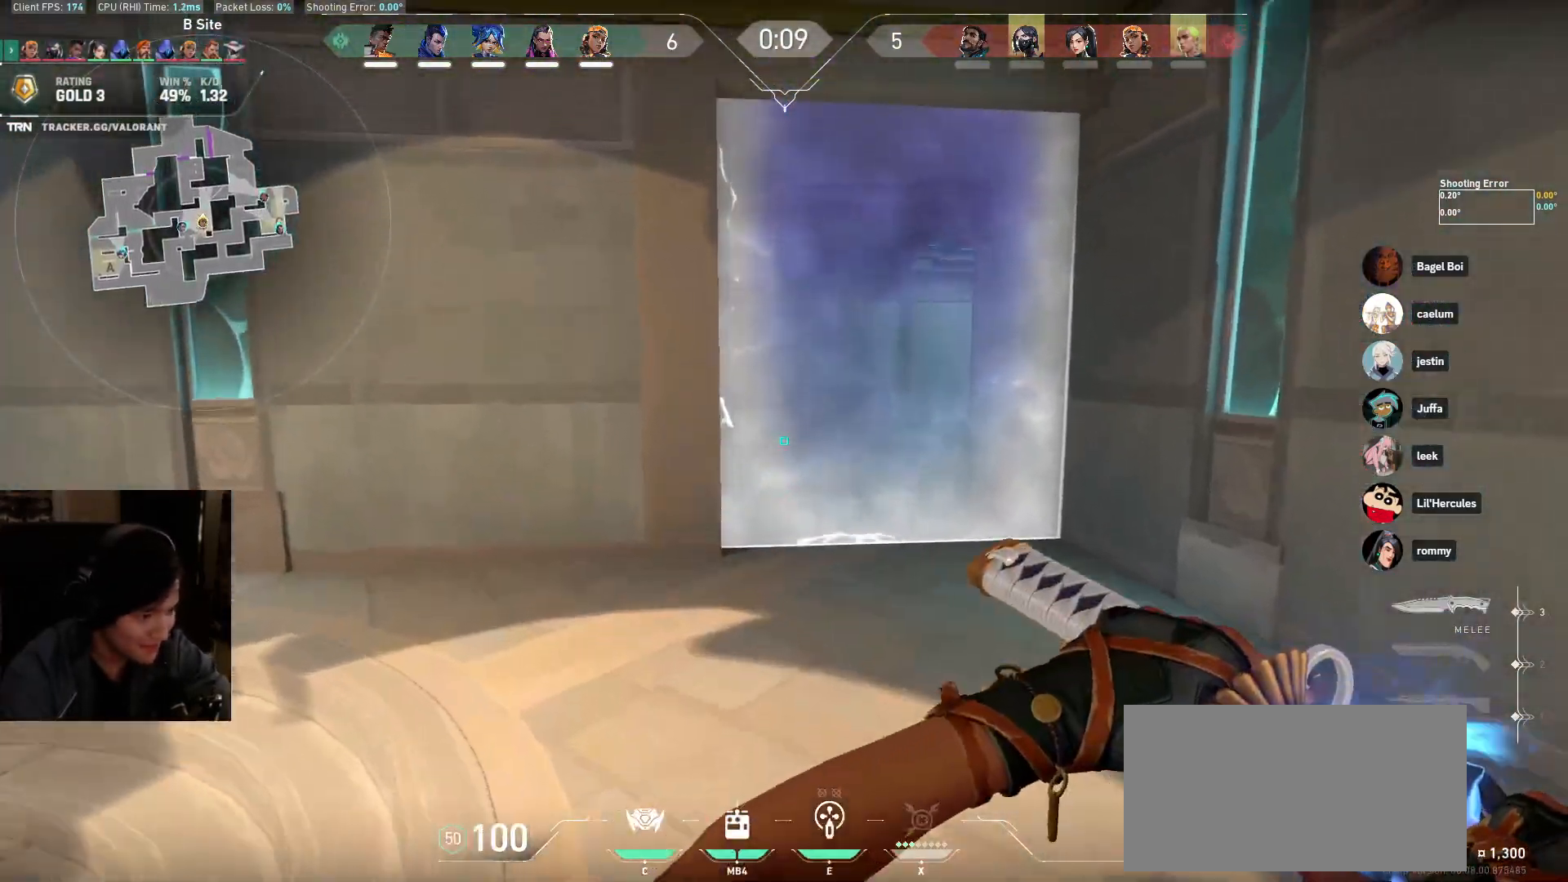
{"keys": ["w"], "mouse": [], "events": []}
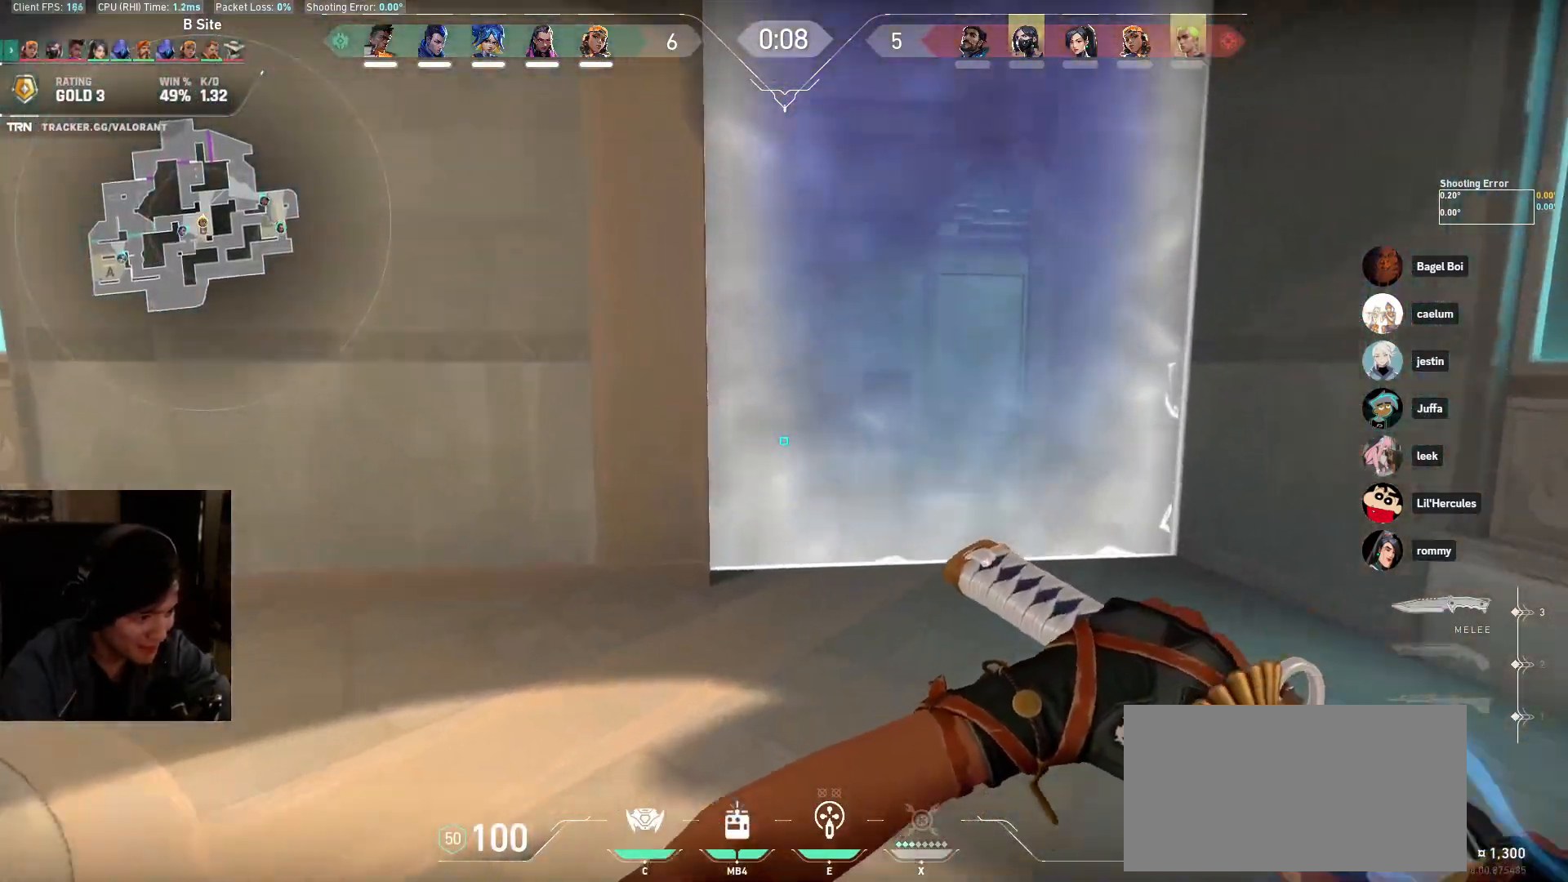
{"keys": [], "mouse": [], "events": [[100, "space", "down"], [133, "d", "down"], [217, "space", "up"], [233, "d", "up"], [233, "w", "up"]]}
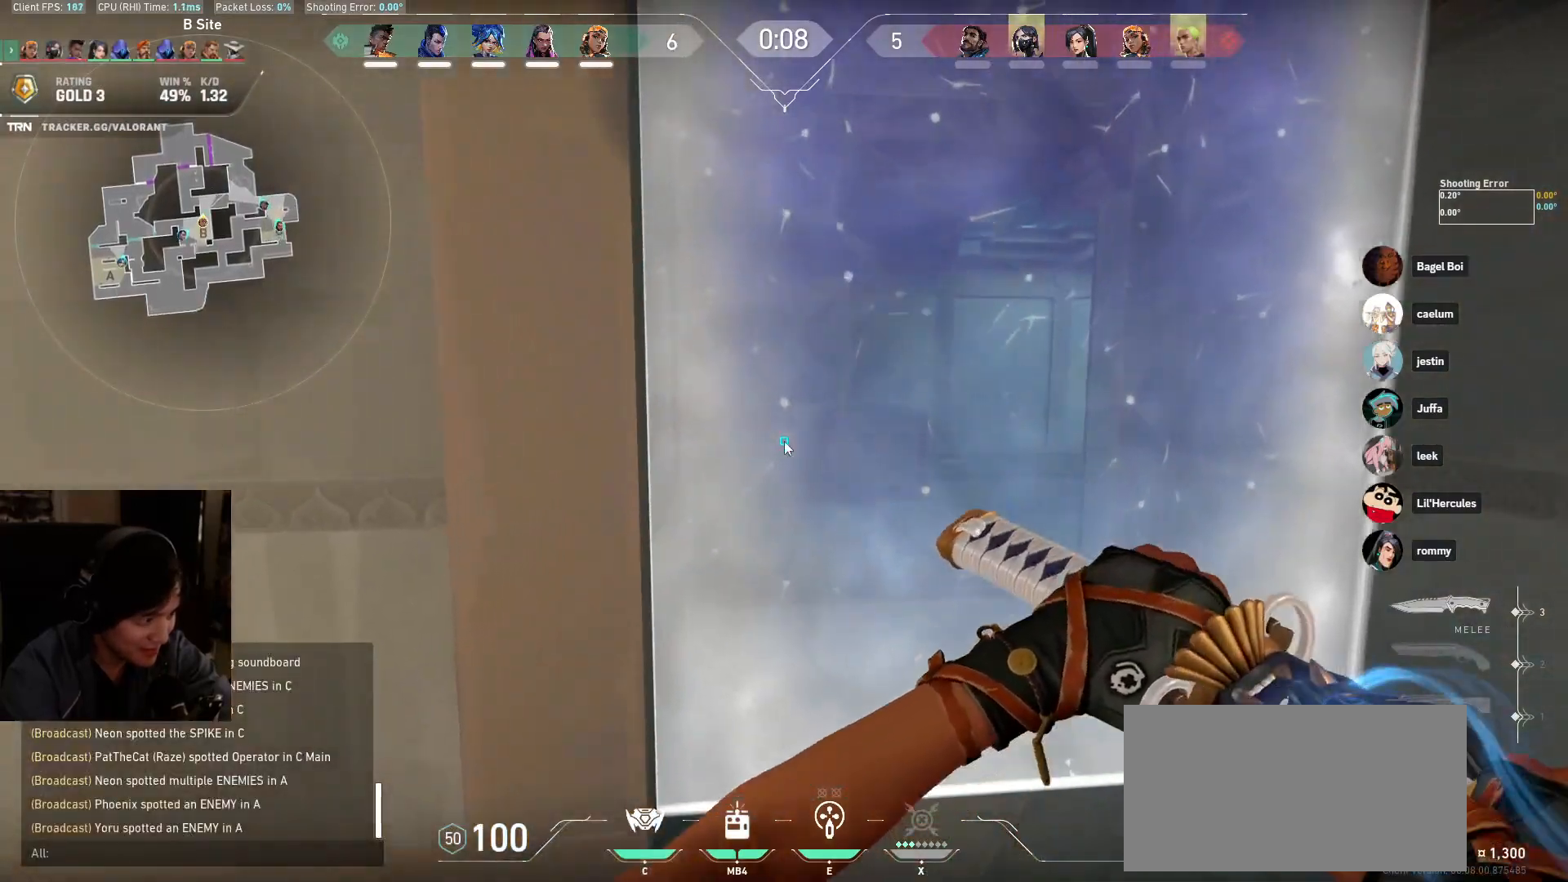
{"keys": ["shift"], "mouse": [], "events": [[233, "shift", "down"]]}
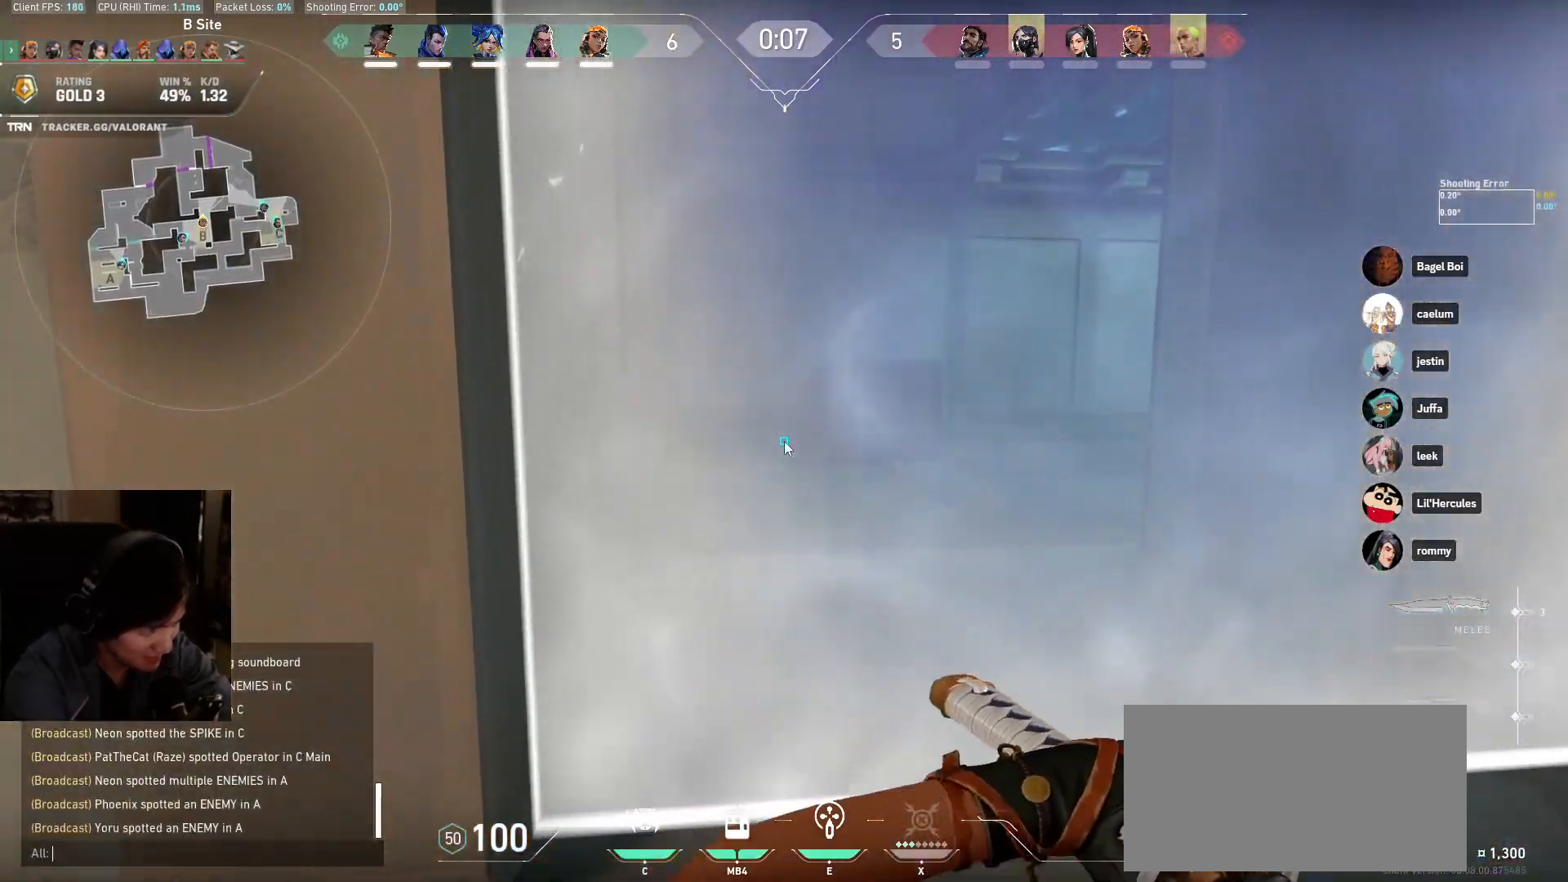
{"keys": [], "mouse": [], "events": [[300, "shift", "up"]]}
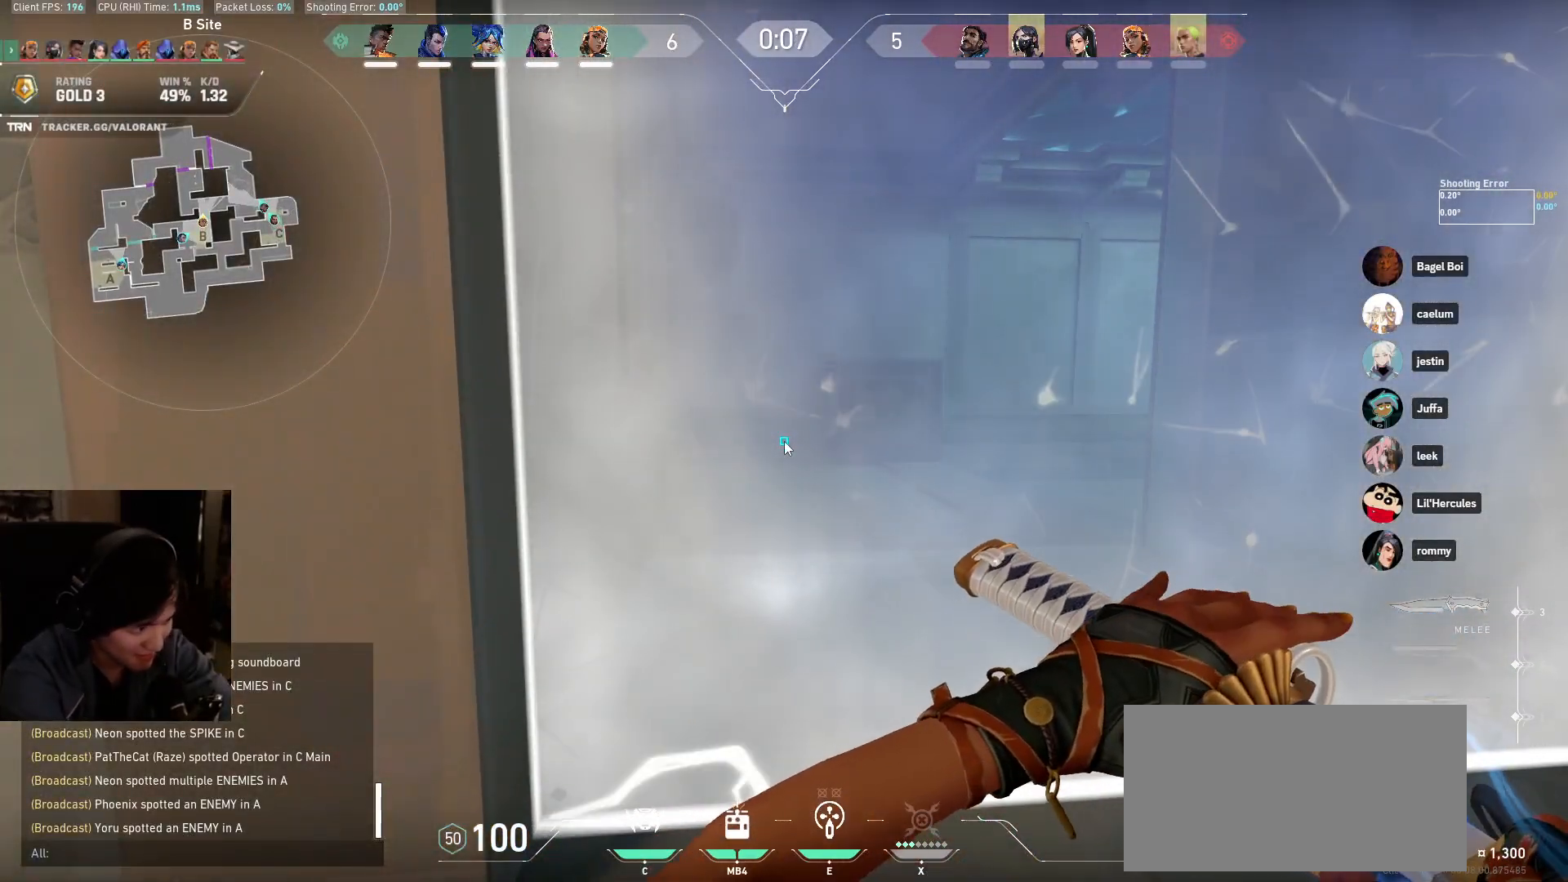
{"keys": ["shift"], "mouse": [], "events": [[117, "shift", "down"]]}
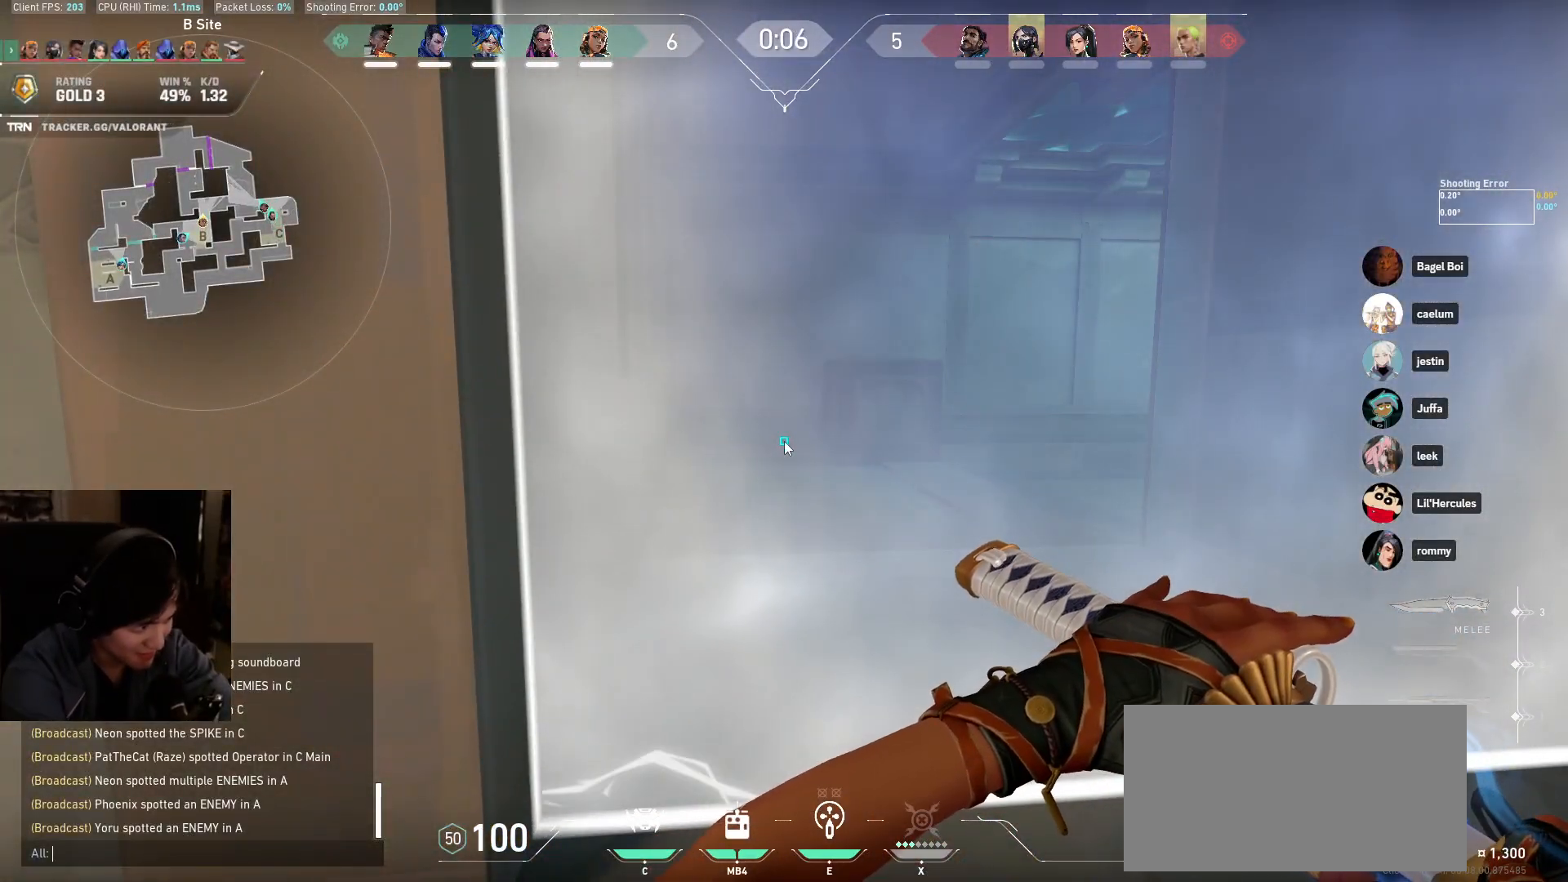
{"keys": [], "mouse": [], "events": [[333, "shift", "up"]]}
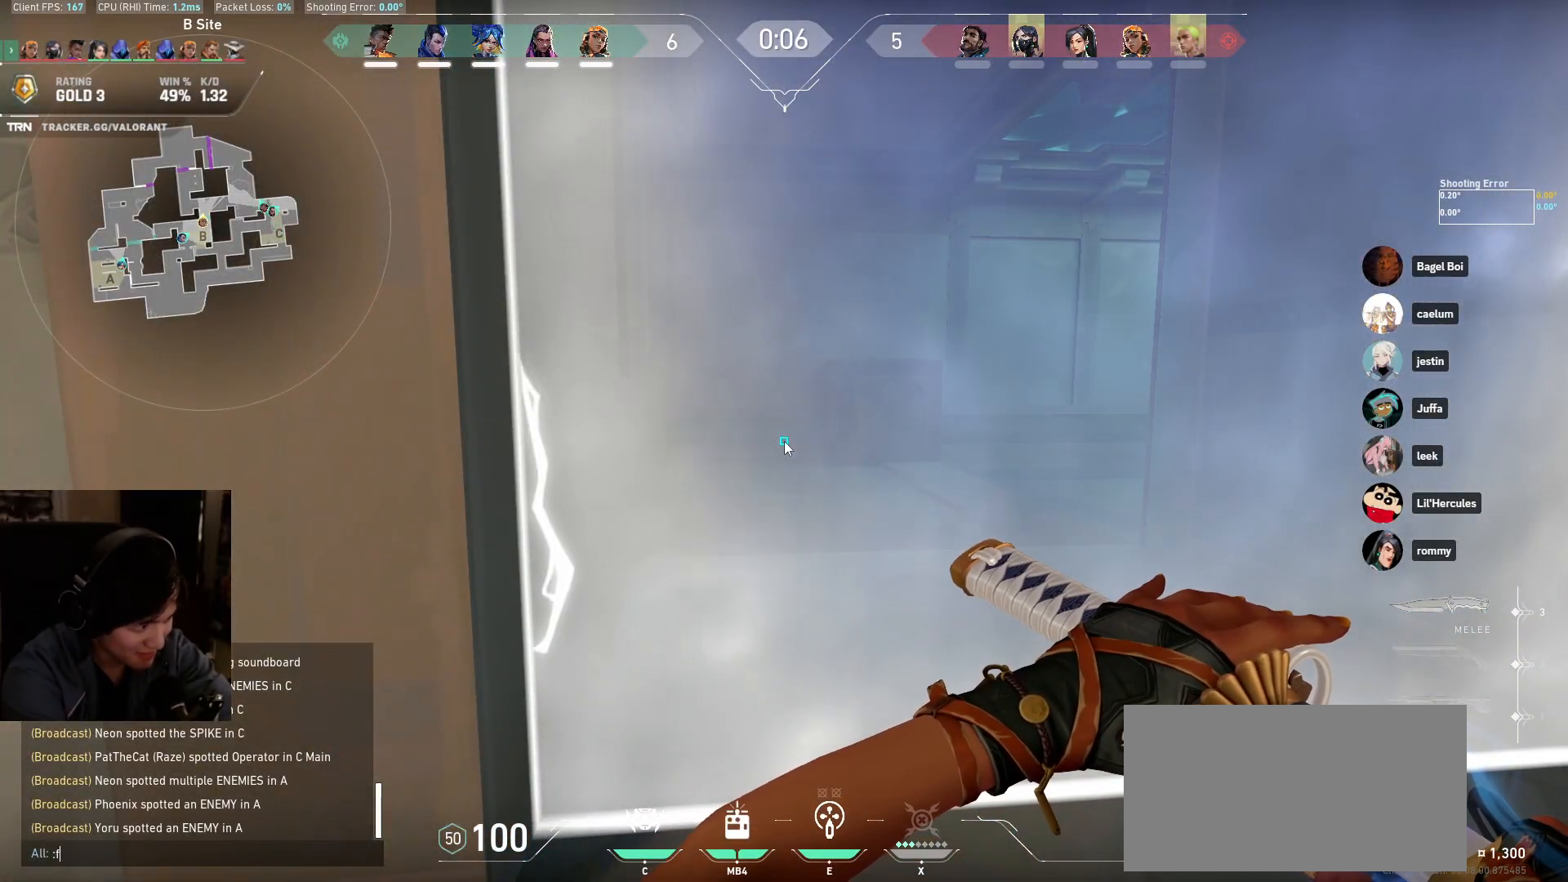
{"keys": [], "mouse": [], "events": [[267, "s", "down"], [383, "s", "up"]]}
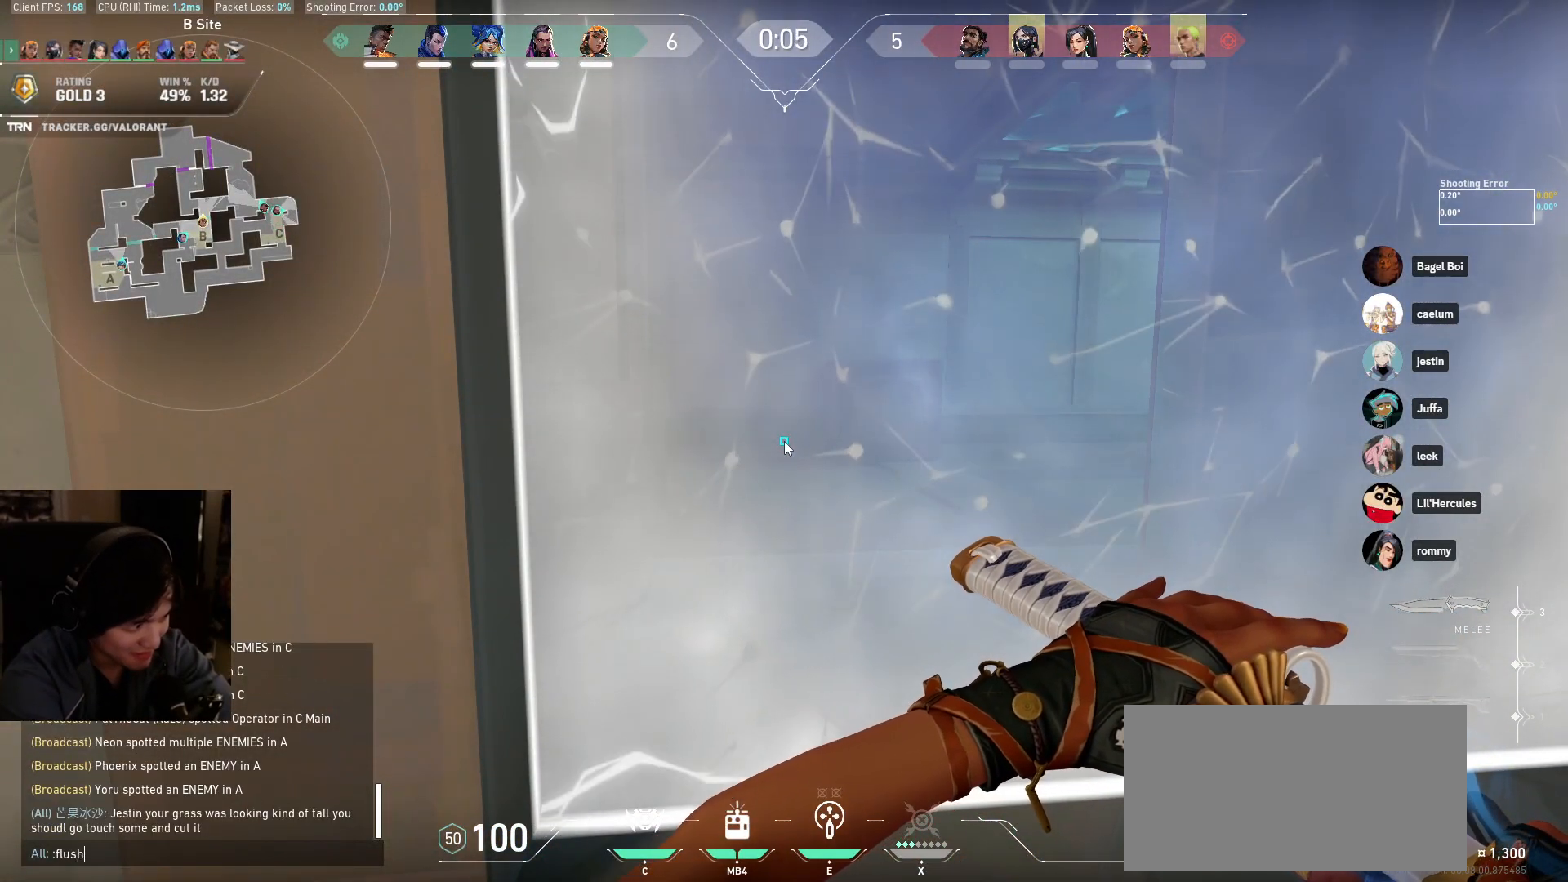
{"keys": ["shift"], "mouse": [], "events": [[100, "e", "down"], [183, "e", "up"], [317, "d", "down"], [433, "d", "up"], [467, "shift", "down"]]}
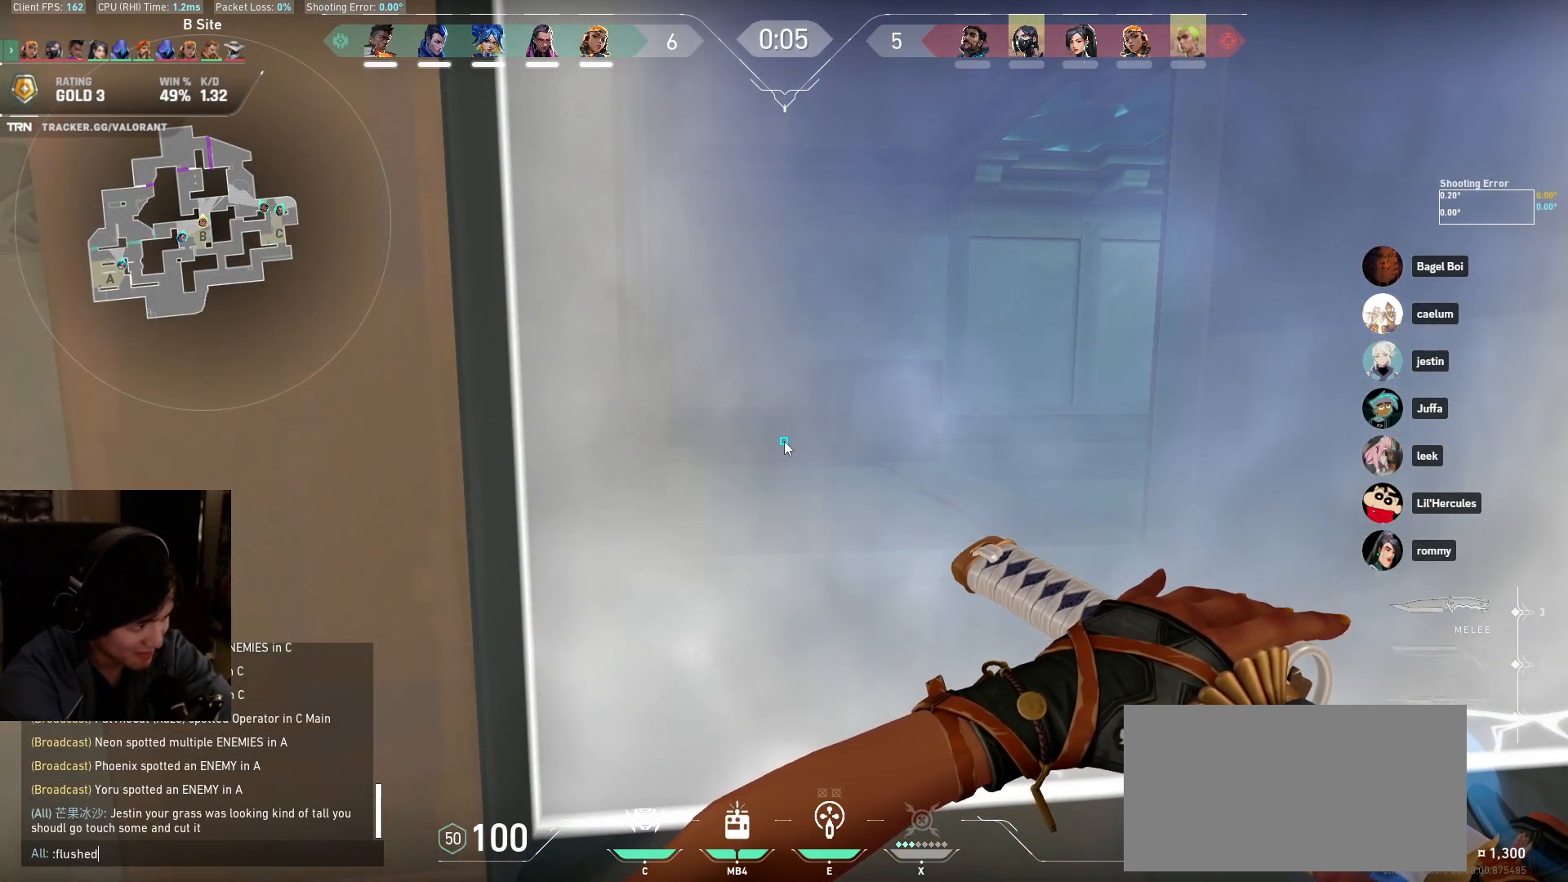
{"keys": [], "mouse": [], "events": [[233, "shift", "up"]]}
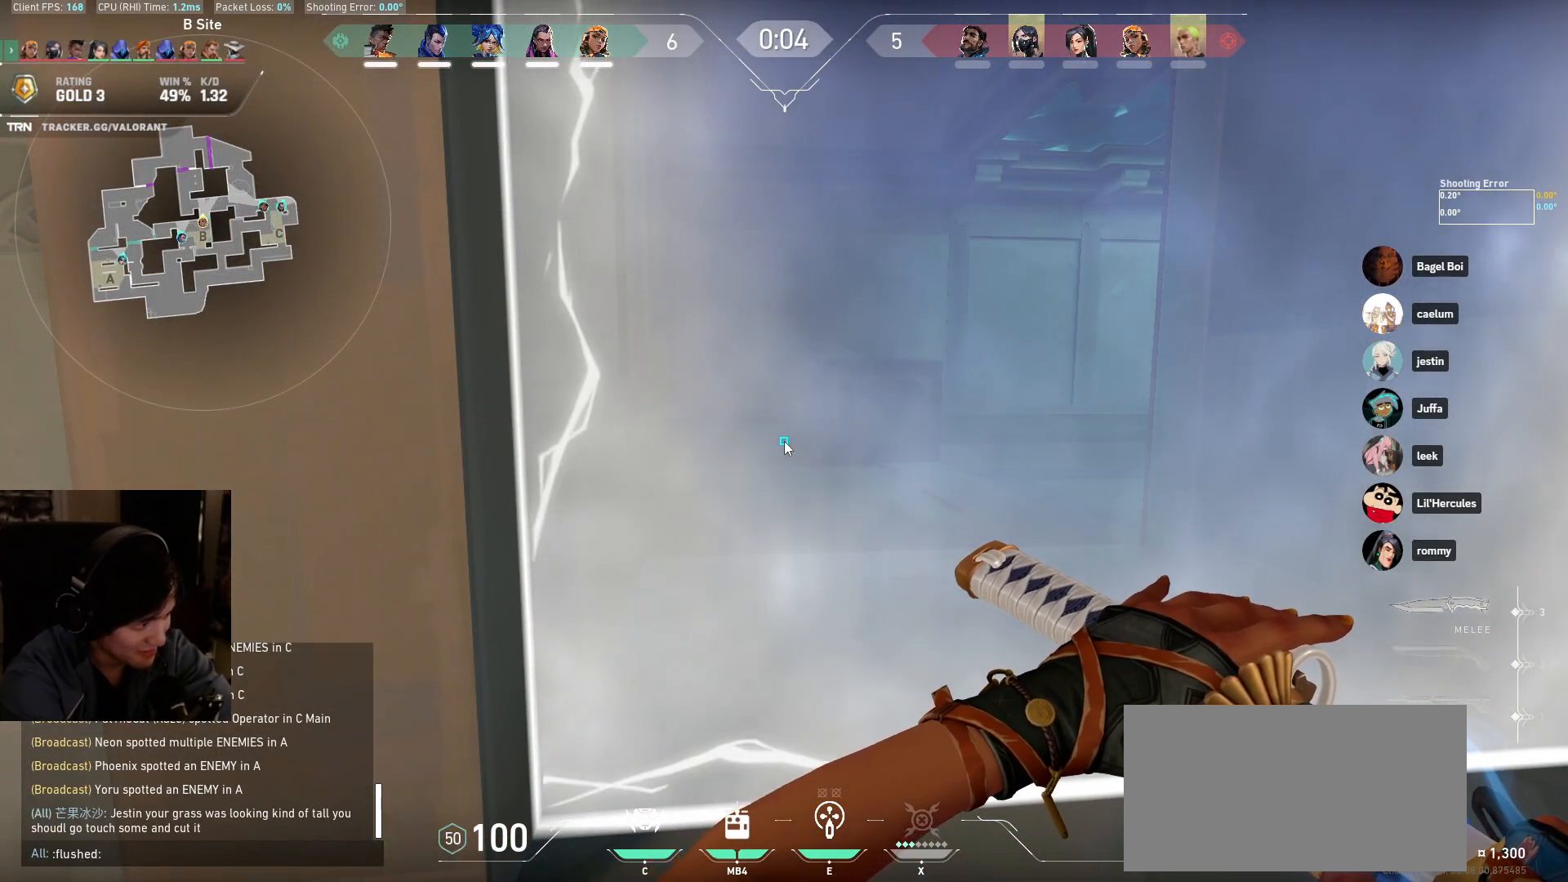
{"keys": ["a"], "mouse": [], "events": [[450, "a", "down"]]}
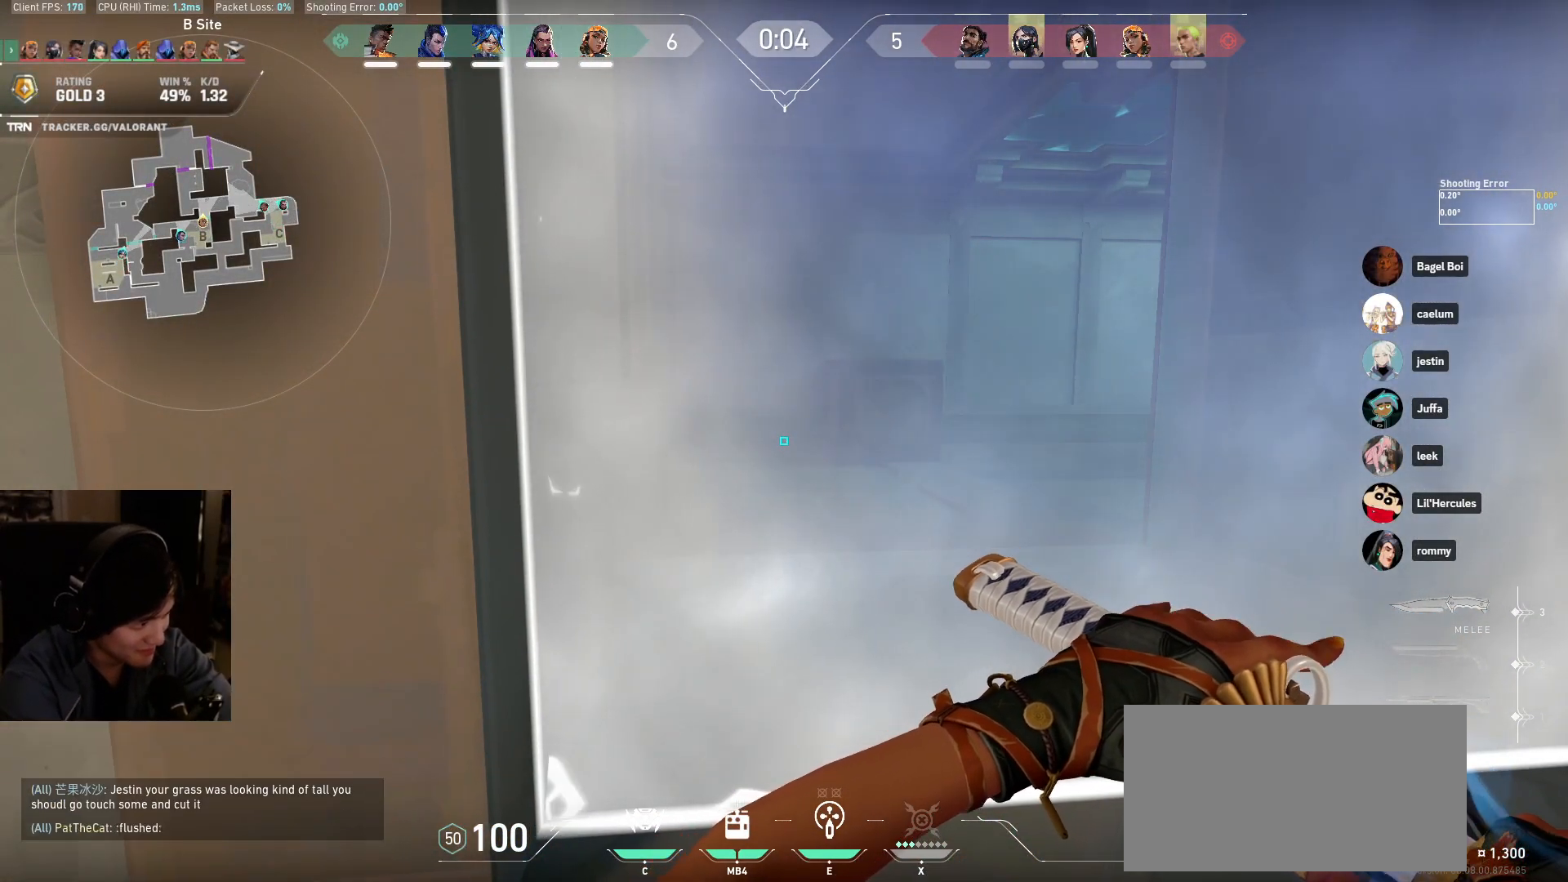
{"keys": ["a"], "mouse": [], "events": []}
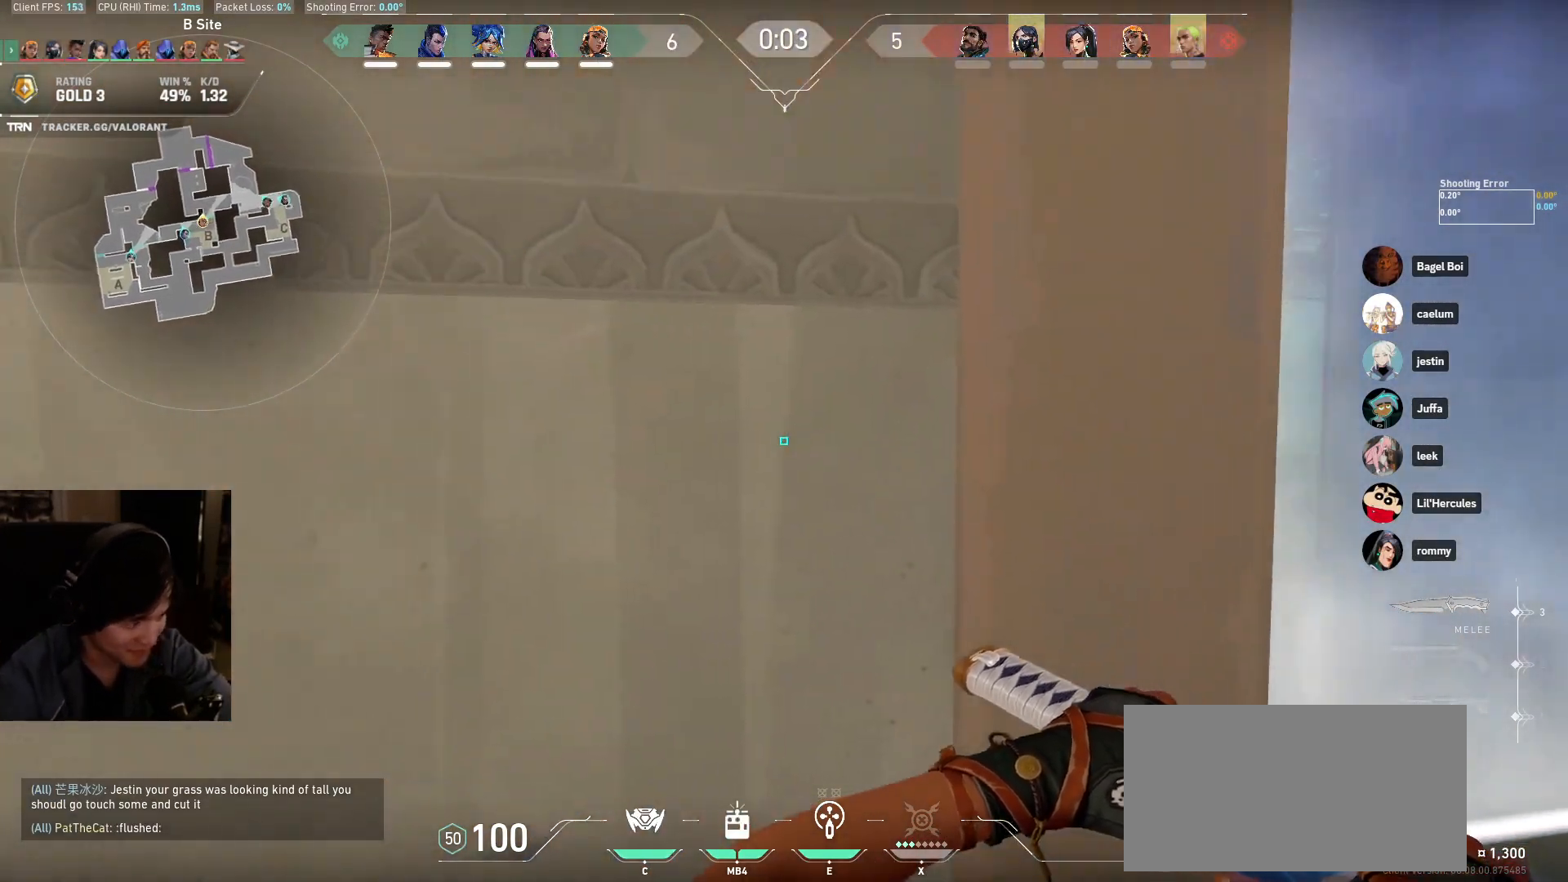
{"keys": ["a"], "mouse": ["left"], "events": [[50, "mouse_left", "down"]]}
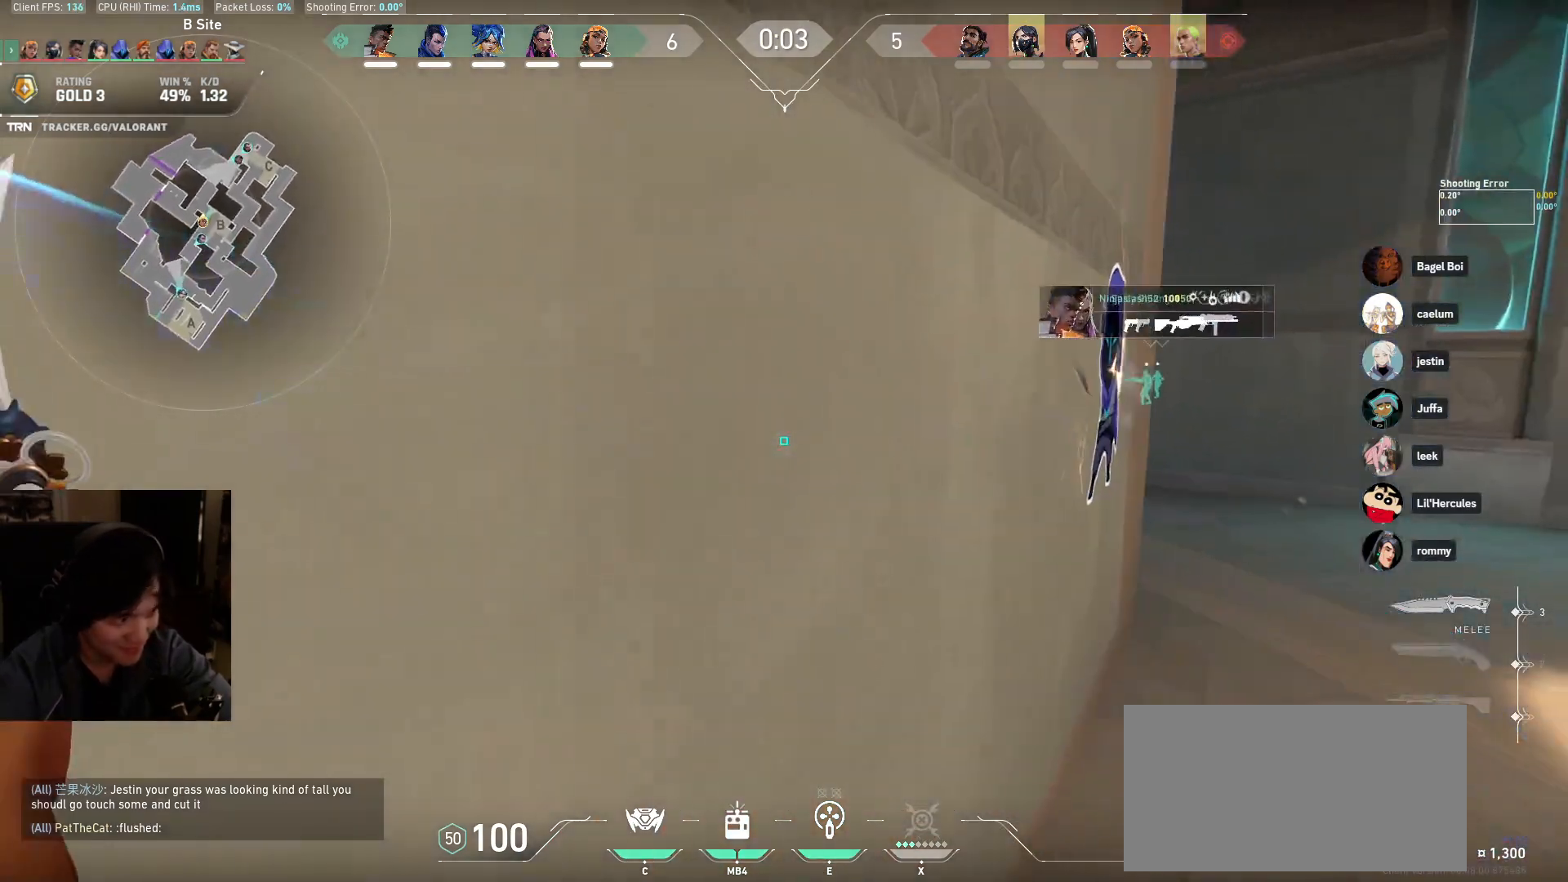
{"keys": ["d", "w"], "mouse": ["left"], "events": [[67, "a", "up"], [67, "d", "down"], [417, "w", "down"]]}
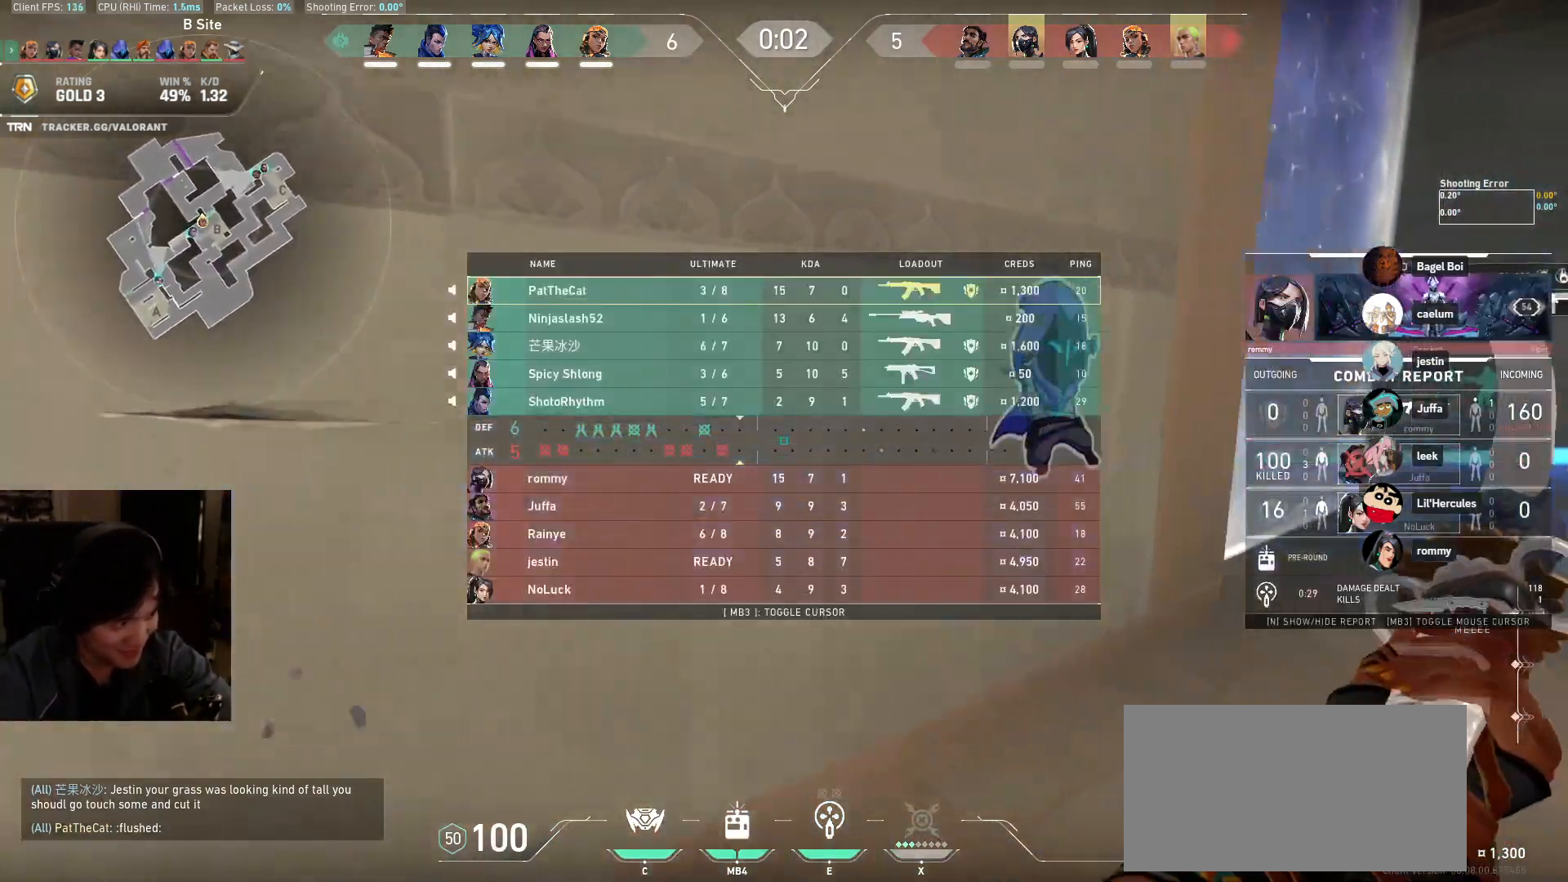
{"keys": ["d", "w"], "mouse": ["left"], "events": [[333, "d", "up"], [467, "d", "down"]]}
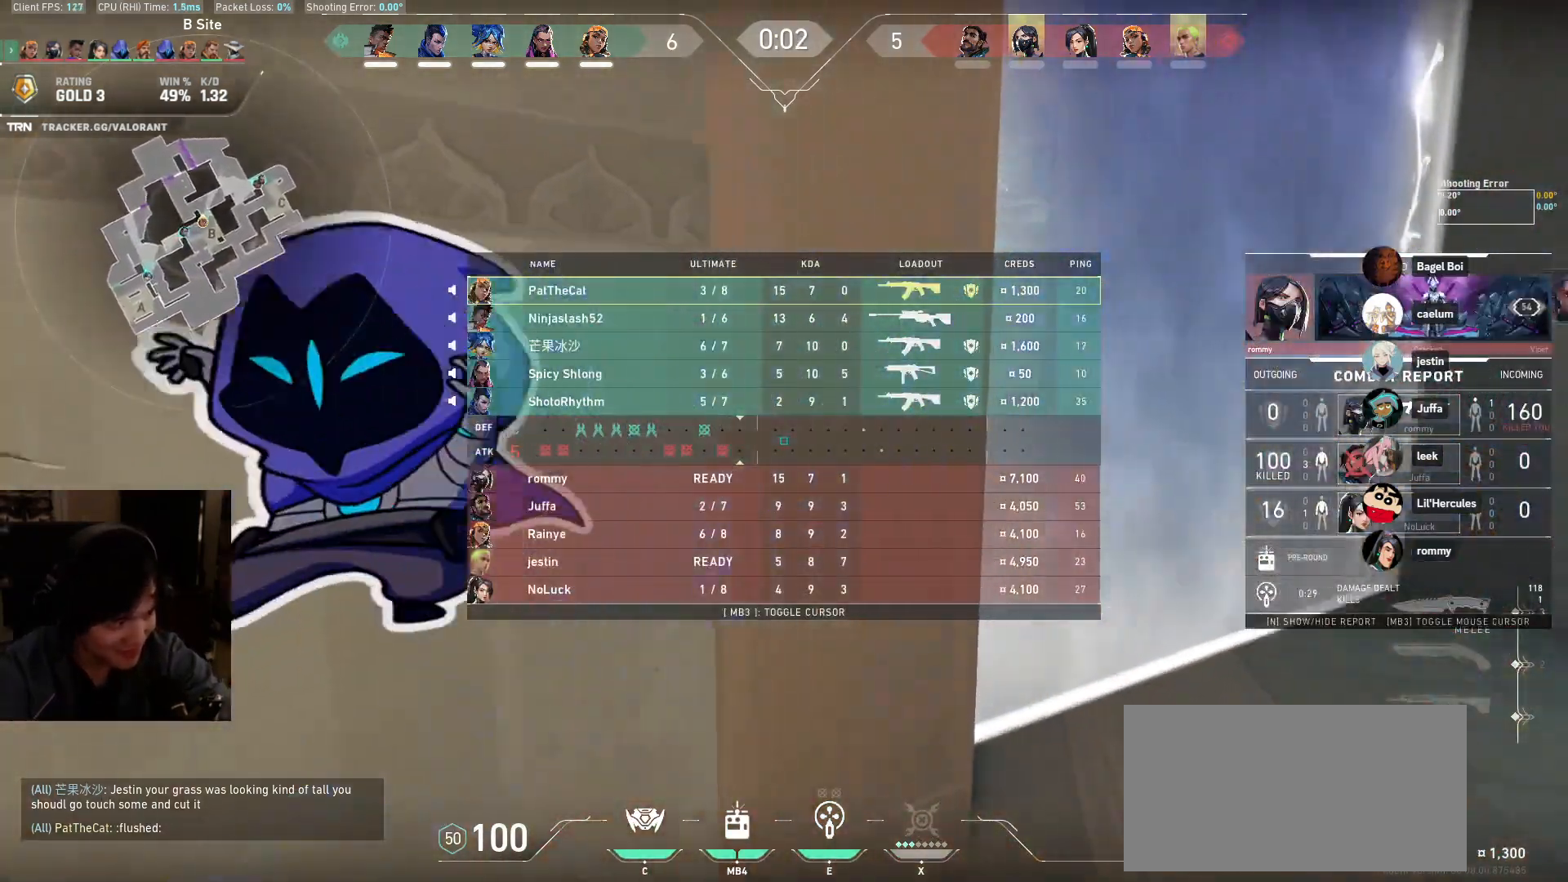
{"keys": ["d", "w"], "mouse": [], "events": [[250, "mouse_left", "up"]]}